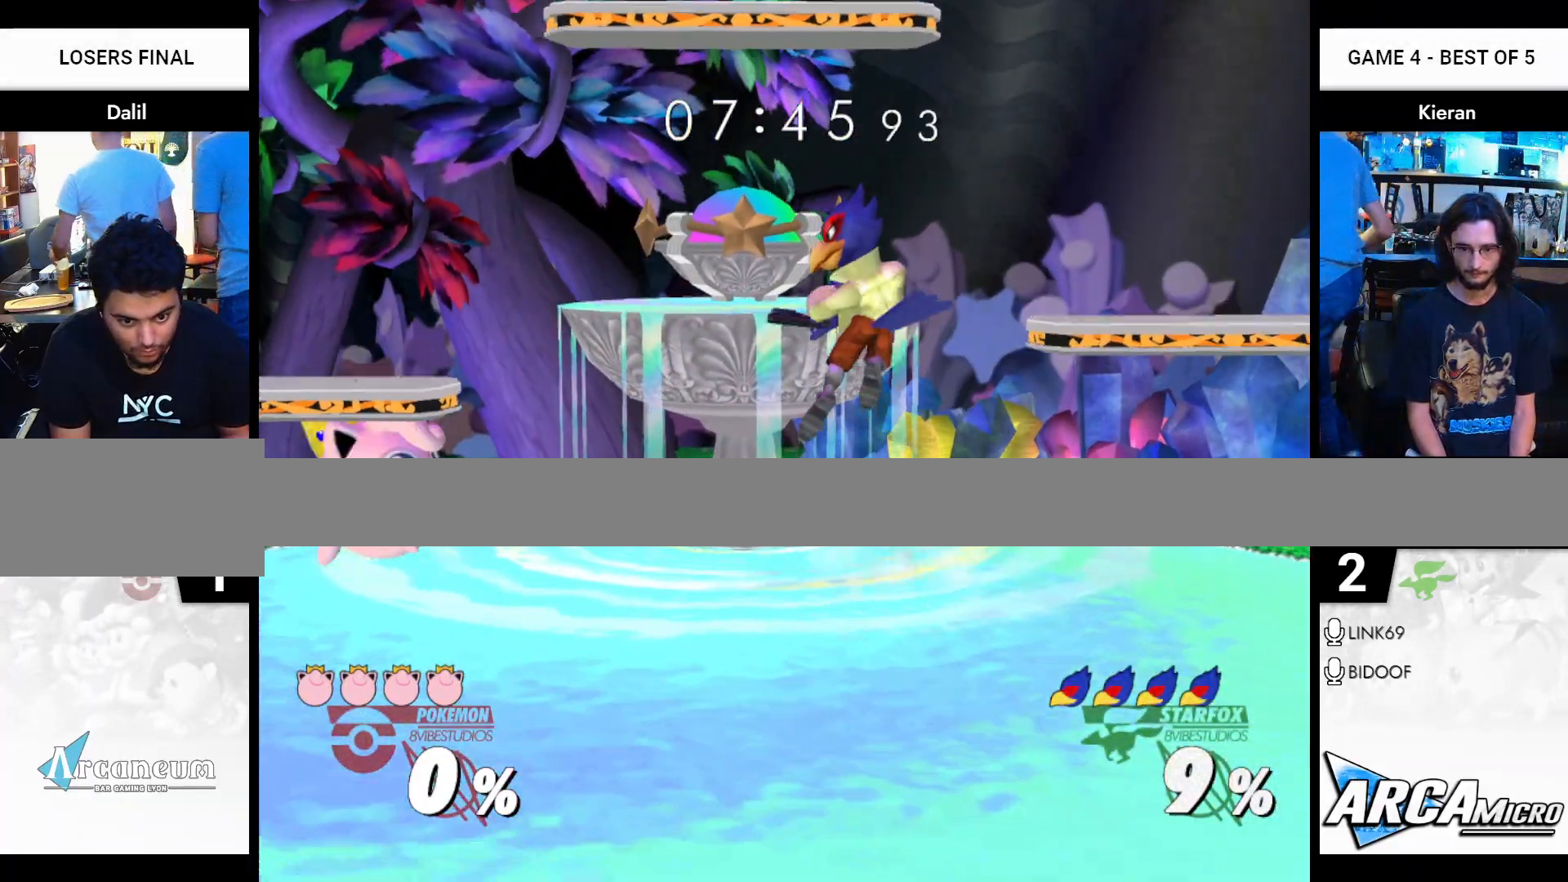
Gameplay with a controller (Nintendo layout); each line is a JSON object with the inputs held at the frame after it. "events" lists button and stick changes between this image and that frame as [ms after this image, input, new state], when the widget could be followed in between. Not read: L3 R3 START.
{"buttons": [], "left_stick": "left", "right_stick": "center", "events": [[17, "Y", "up"], [67, "R1", "up"], [67, "left_stick", "center"], [134, "A", "down"], [234, "A", "up"], [284, "left_stick", "right"], [434, "left_stick", "down"], [501, "left_stick", "left"]]}
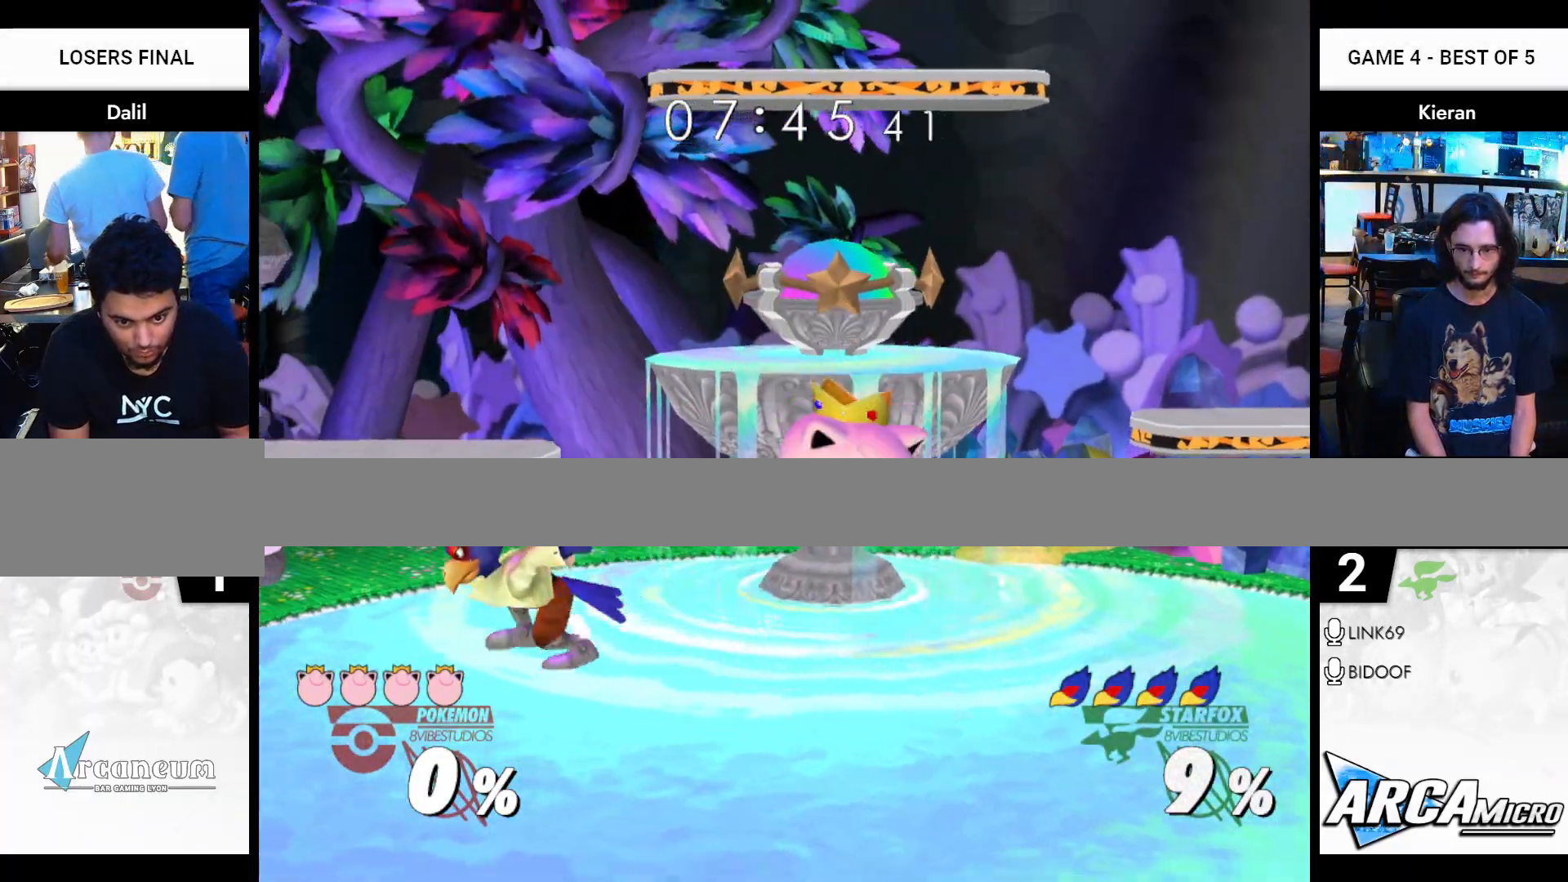
{"buttons": ["Y"], "left_stick": "down", "right_stick": "center", "events": [[183, "left_stick", "down"], [400, "Y", "down"]]}
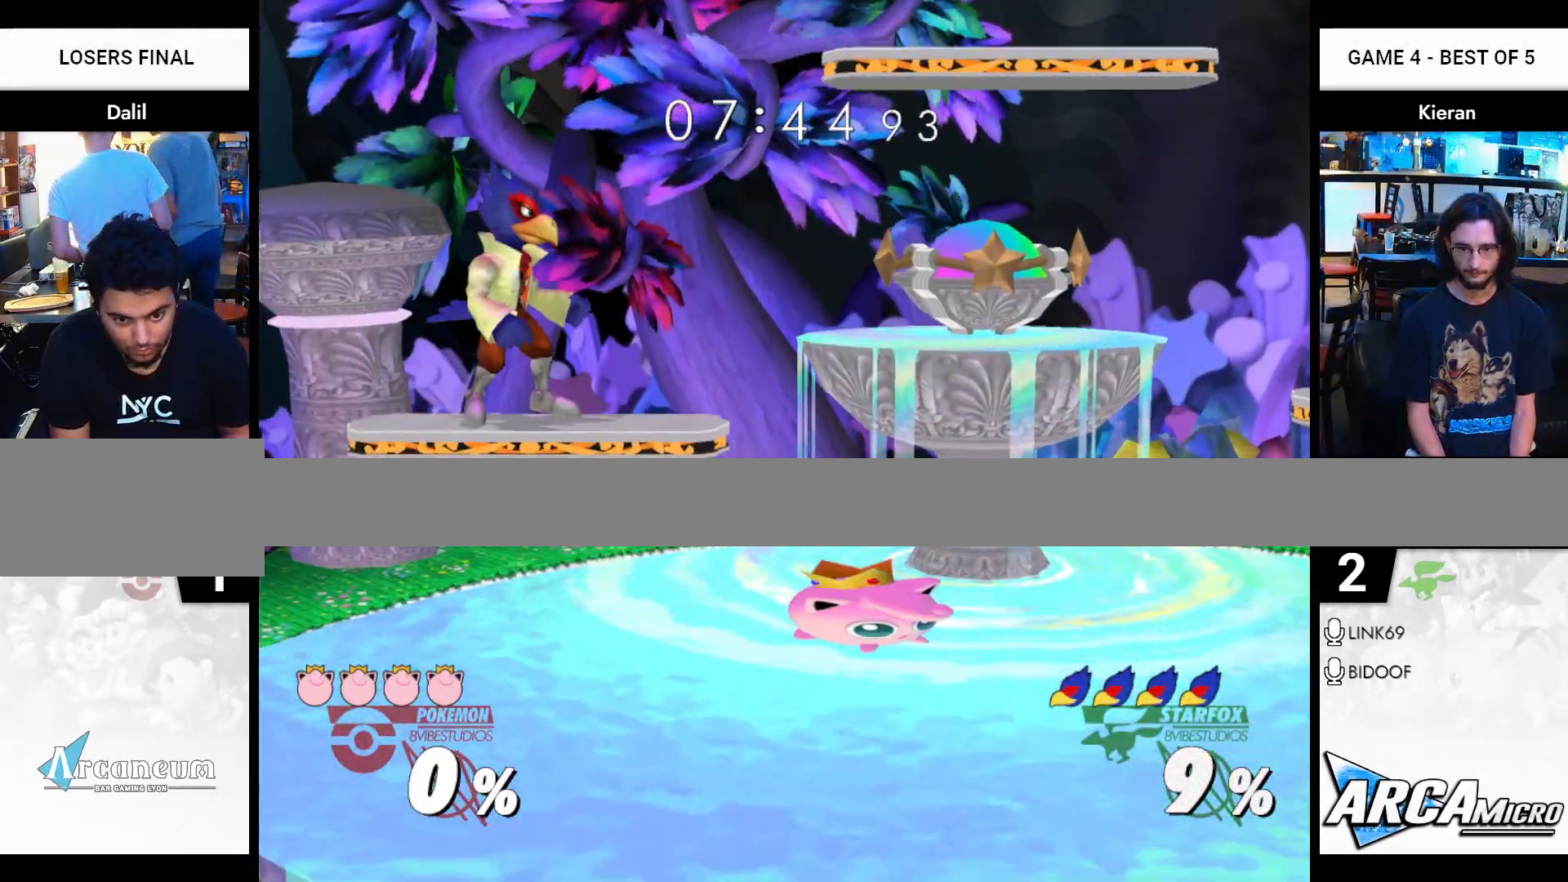
{"buttons": [], "left_stick": "center", "right_stick": "center", "events": [[34, "right_stick", "up-left"], [67, "left_stick", "left"], [100, "Y", "up"], [117, "left_stick", "center"], [167, "right_stick", "center"], [267, "left_stick", "right"], [484, "left_stick", "center"]]}
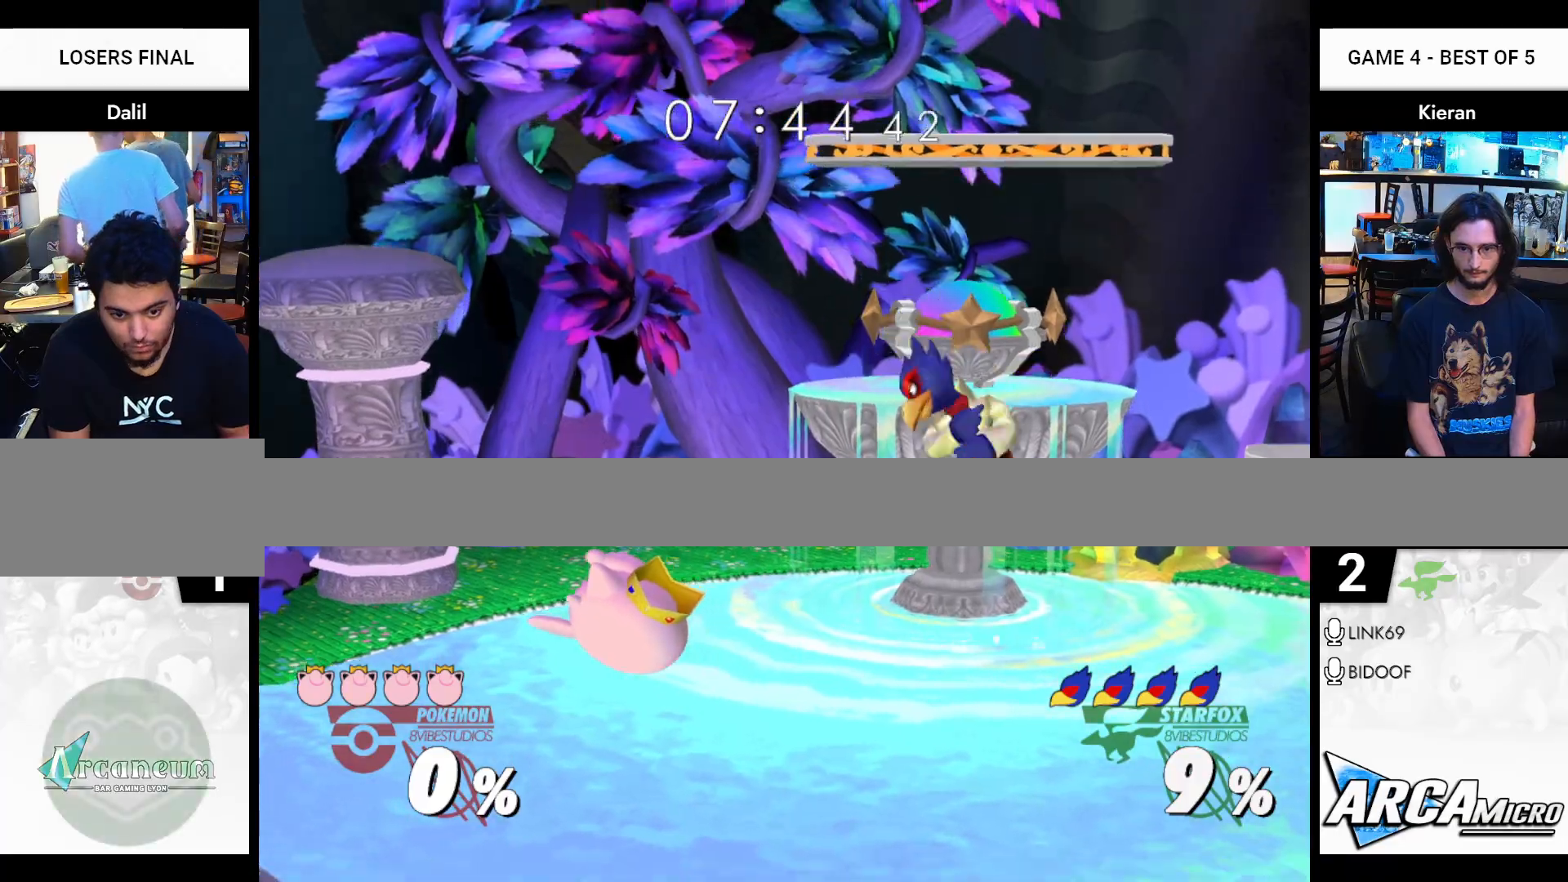
{"buttons": ["Y"], "left_stick": "right", "right_stick": "center", "events": [[317, "left_stick", "left"], [417, "Y", "down"], [450, "left_stick", "right"]]}
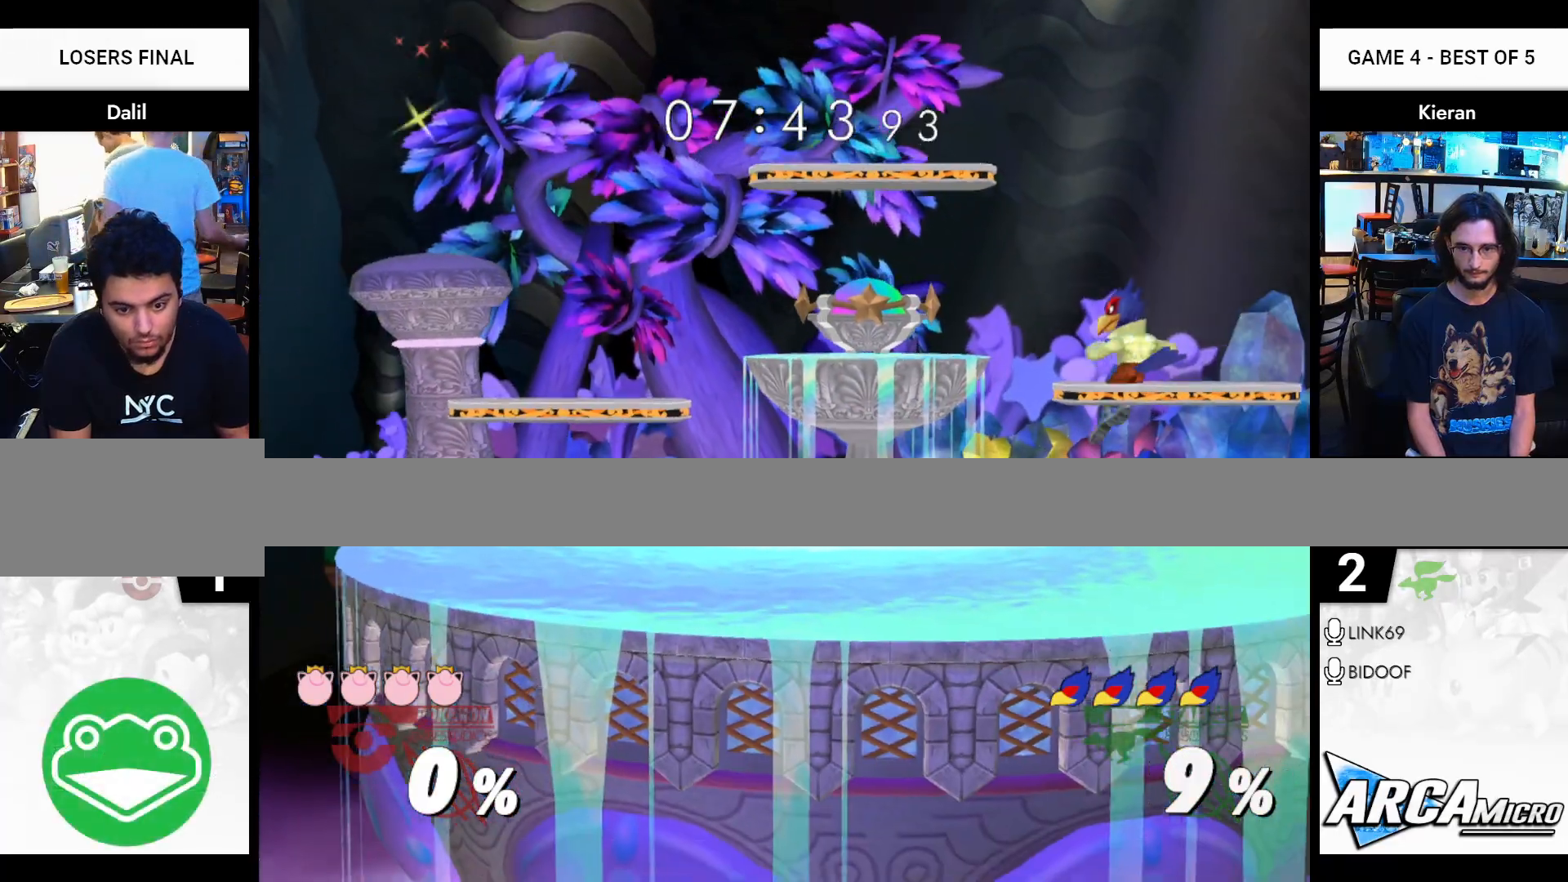
{"buttons": [], "left_stick": "right", "right_stick": "center", "events": [[100, "Y", "up"]]}
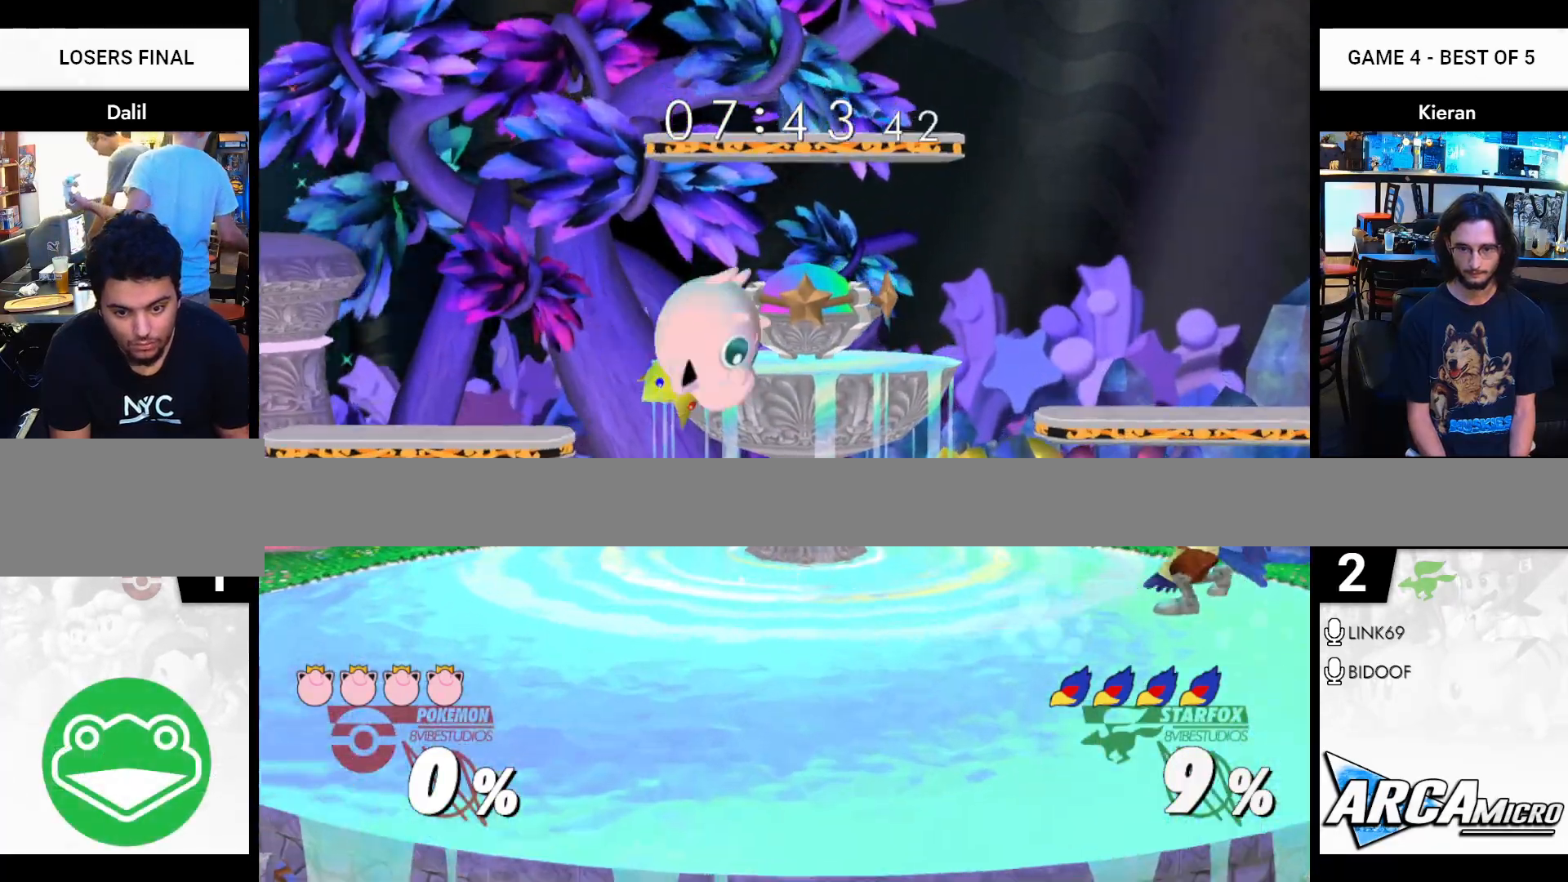
{"buttons": [], "left_stick": "down", "right_stick": "center", "events": [[200, "right_stick", "right"], [283, "right_stick", "center"], [317, "left_stick", "down-right"], [383, "R1", "down"], [433, "left_stick", "center"], [467, "R1", "up"], [500, "left_stick", "down"]]}
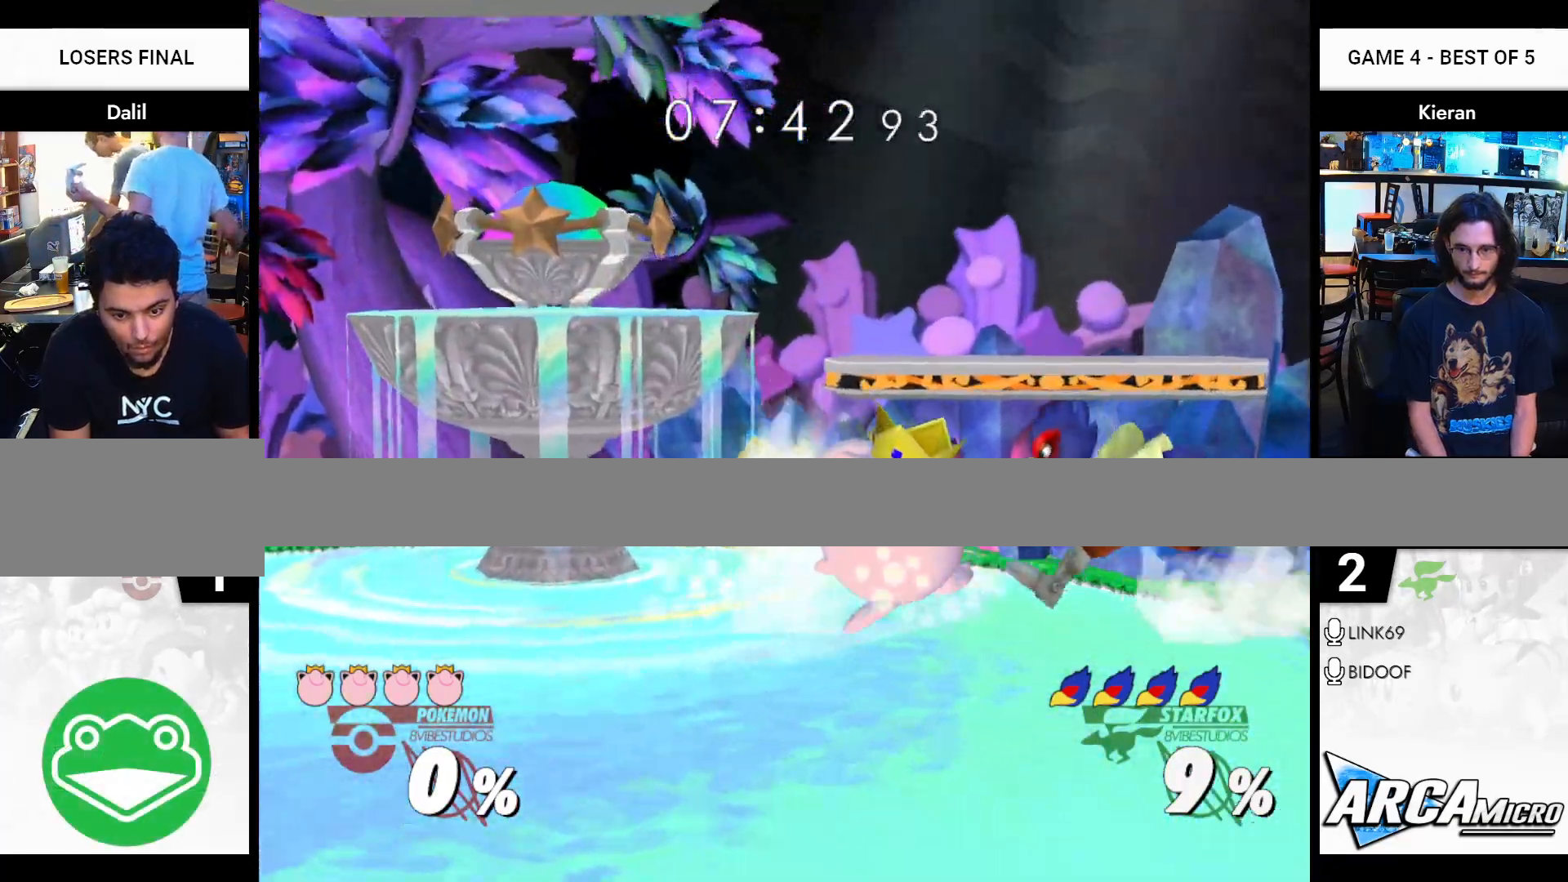
{"buttons": ["Y"], "left_stick": "left", "right_stick": "center", "events": [[334, "Y", "down"], [401, "left_stick", "left"]]}
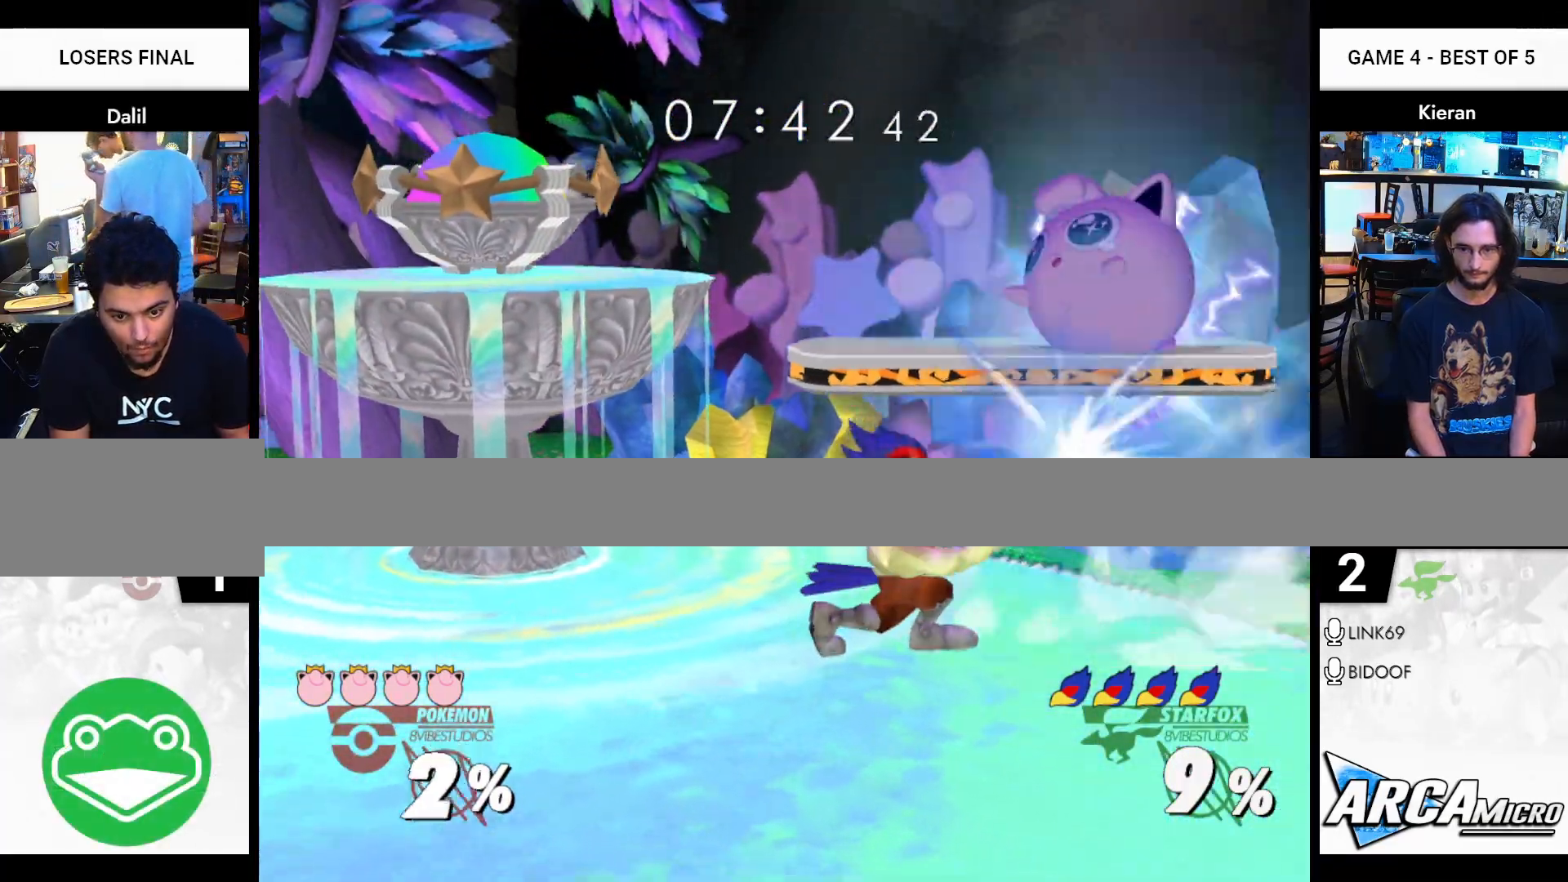
{"buttons": [], "left_stick": "right", "right_stick": "center", "events": [[16, "Y", "up"], [250, "left_stick", "right"]]}
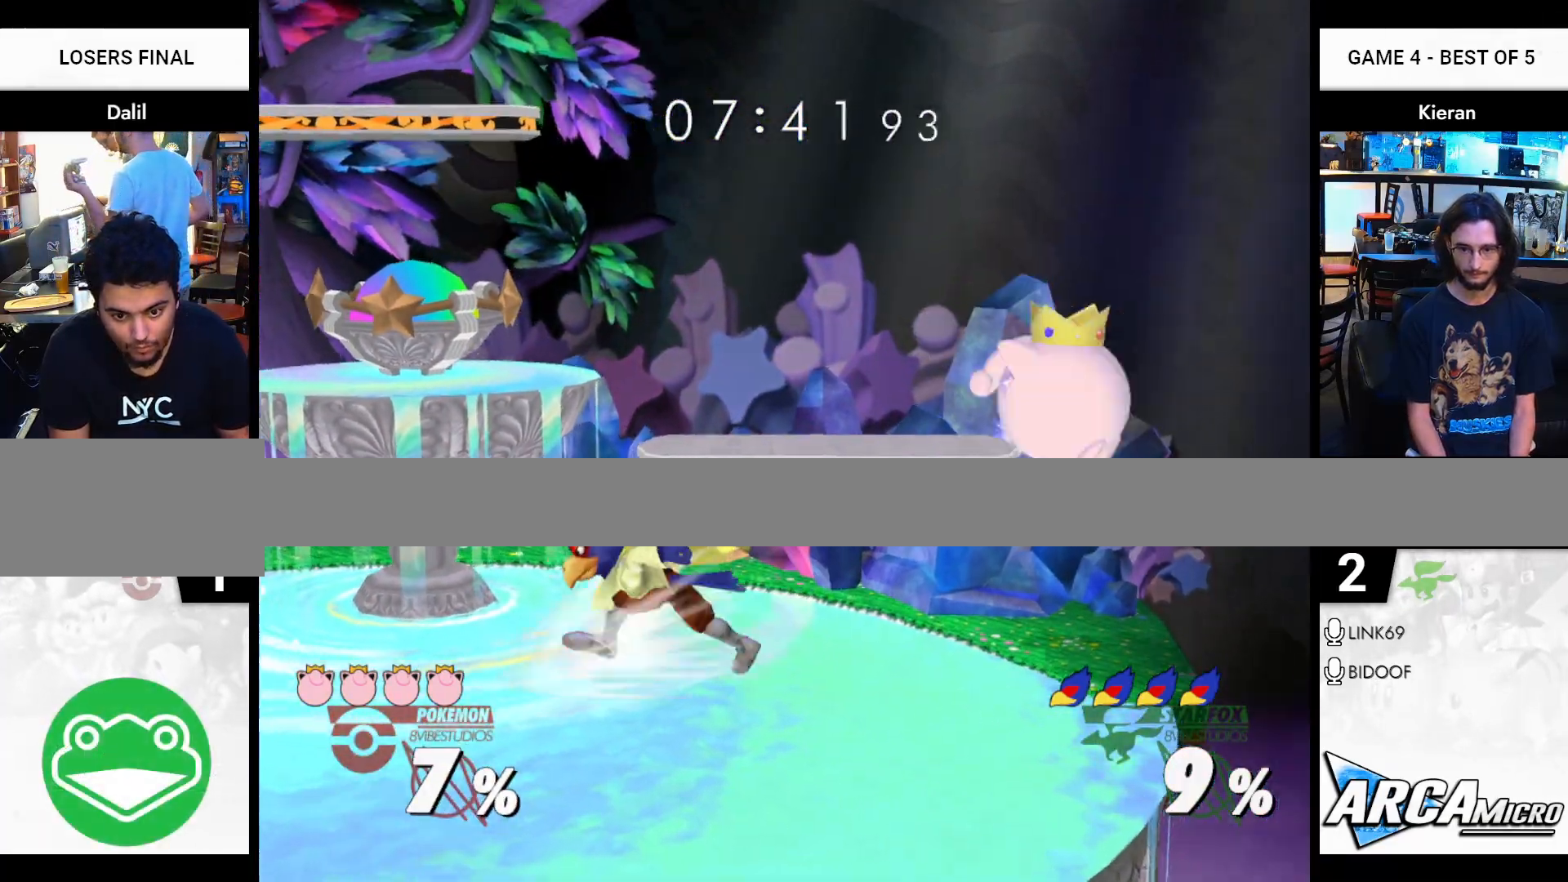
{"buttons": [], "left_stick": "left", "right_stick": "center", "events": [[217, "left_stick", "left"], [250, "Y", "down"], [317, "Y", "up"]]}
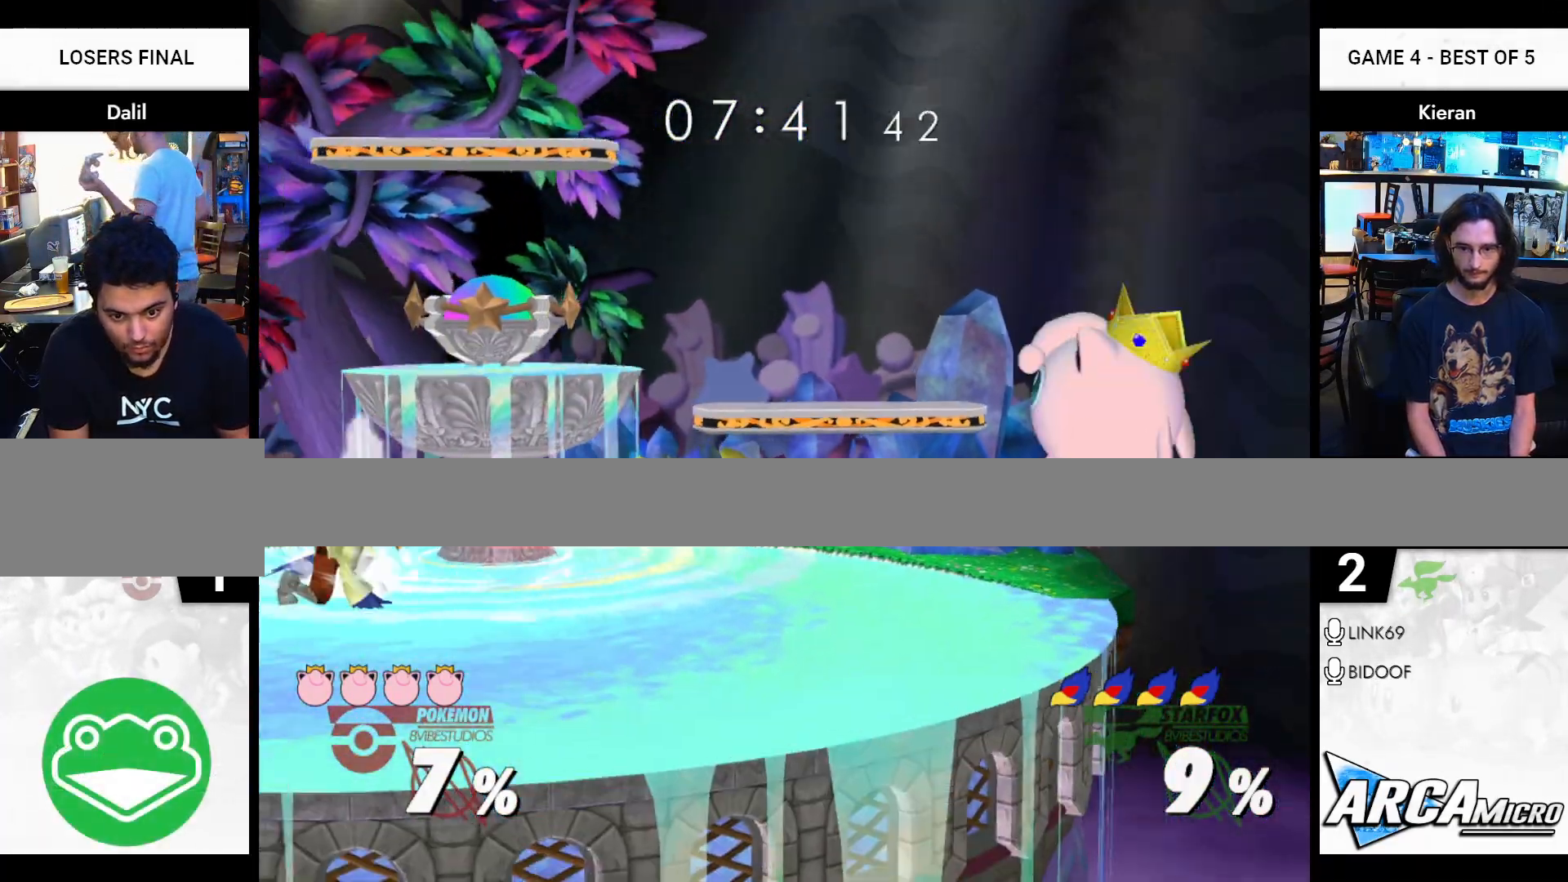
{"buttons": [], "left_stick": "down", "right_stick": "center", "events": [[16, "left_stick", "center"], [133, "left_stick", "up-left"], [250, "left_stick", "down"]]}
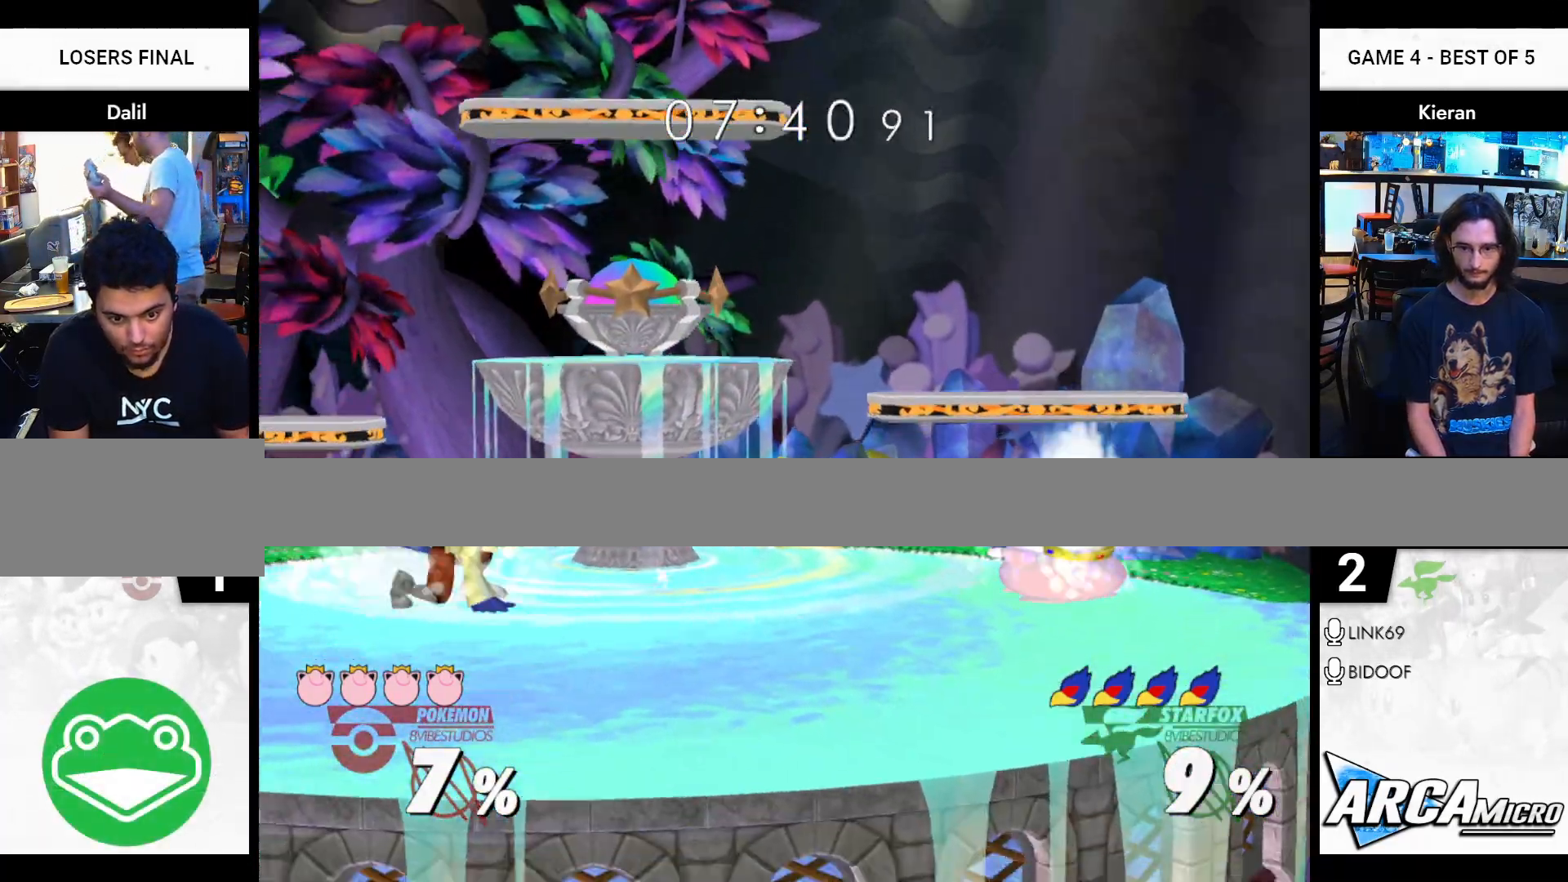
{"buttons": ["A", "R1"], "left_stick": "center", "right_stick": "center", "events": [[384, "R1", "down"], [401, "left_stick", "center"], [417, "A", "down"]]}
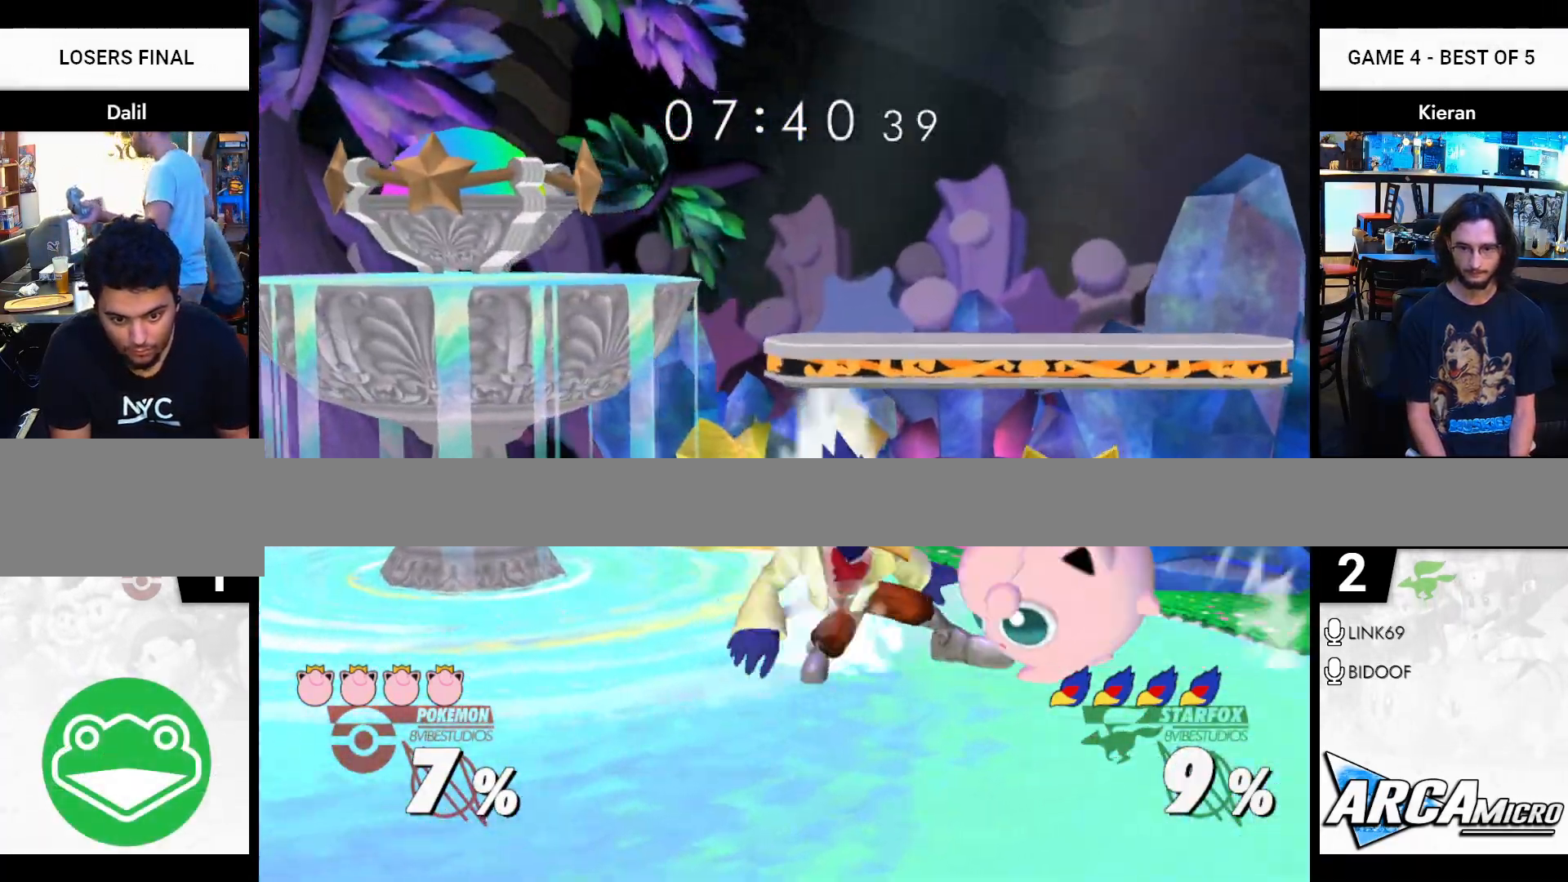
{"buttons": [], "left_stick": "center", "right_stick": "center", "events": [[66, "A", "up"], [100, "left_stick", "up"], [333, "R1", "up"], [450, "left_stick", "center"]]}
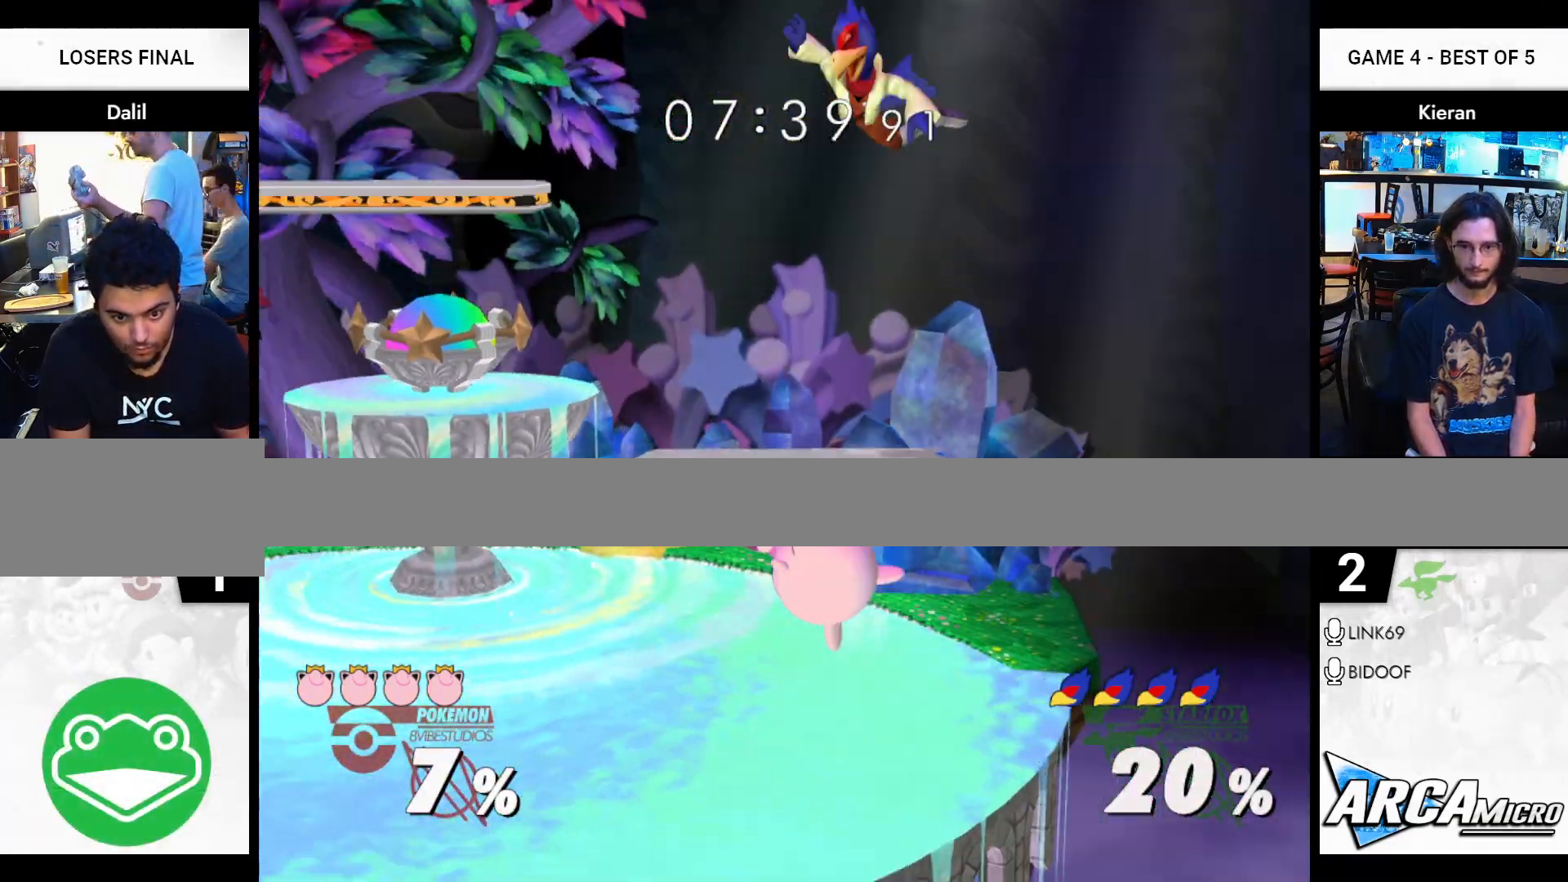
{"buttons": [], "left_stick": "down-right", "right_stick": "center", "events": [[167, "Y", "down"], [267, "Y", "up"], [351, "Y", "down"], [367, "left_stick", "down-right"], [451, "Y", "up"]]}
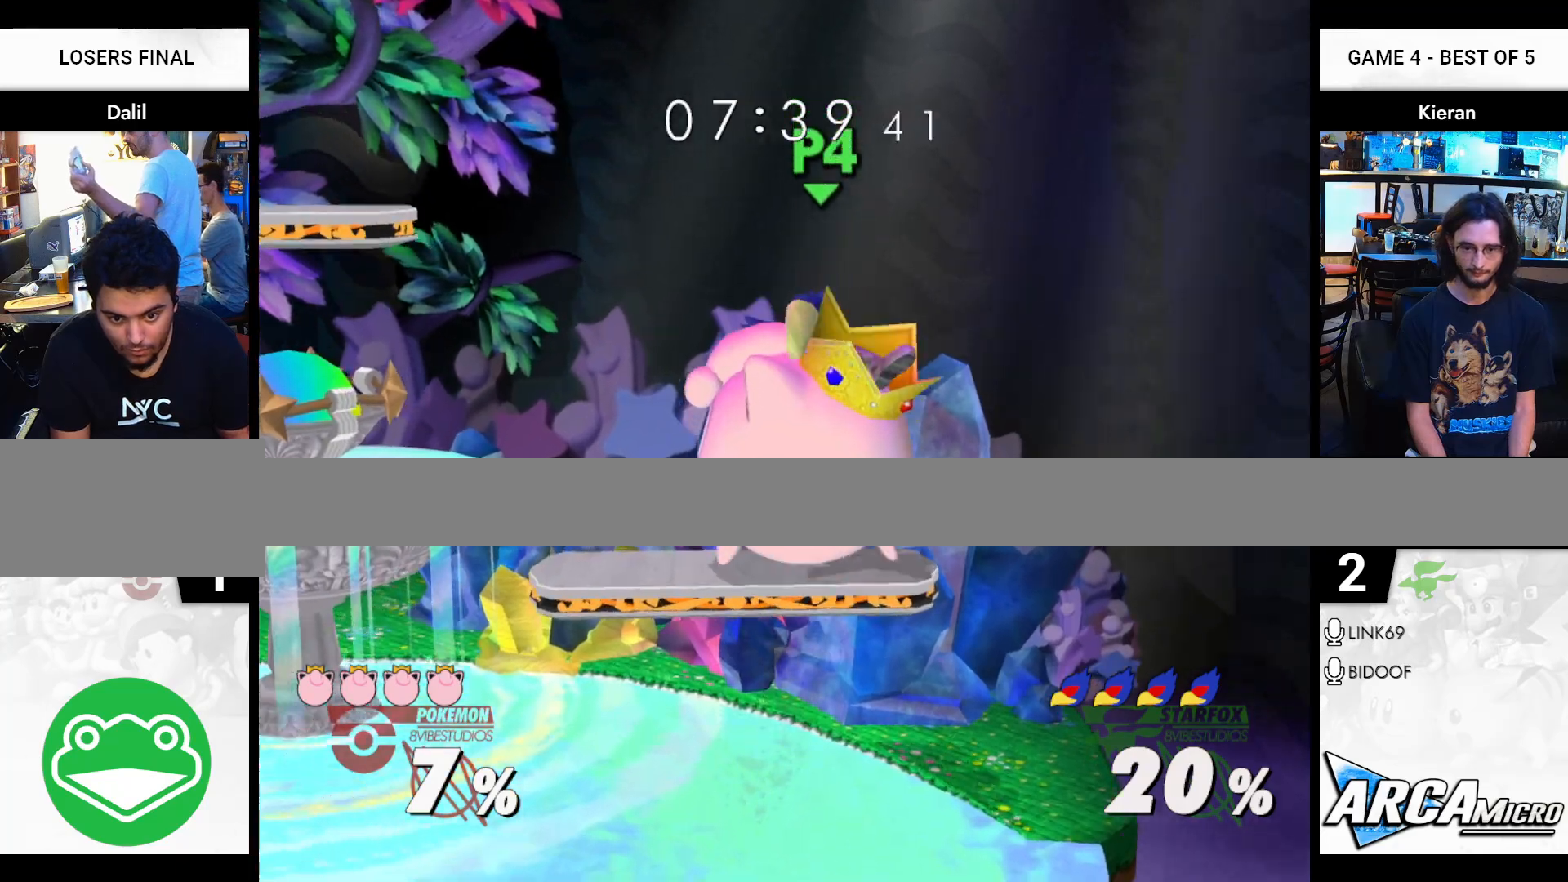
{"buttons": [], "left_stick": "down", "right_stick": "center", "events": [[16, "B", "down"], [16, "left_stick", "down"], [100, "B", "up"]]}
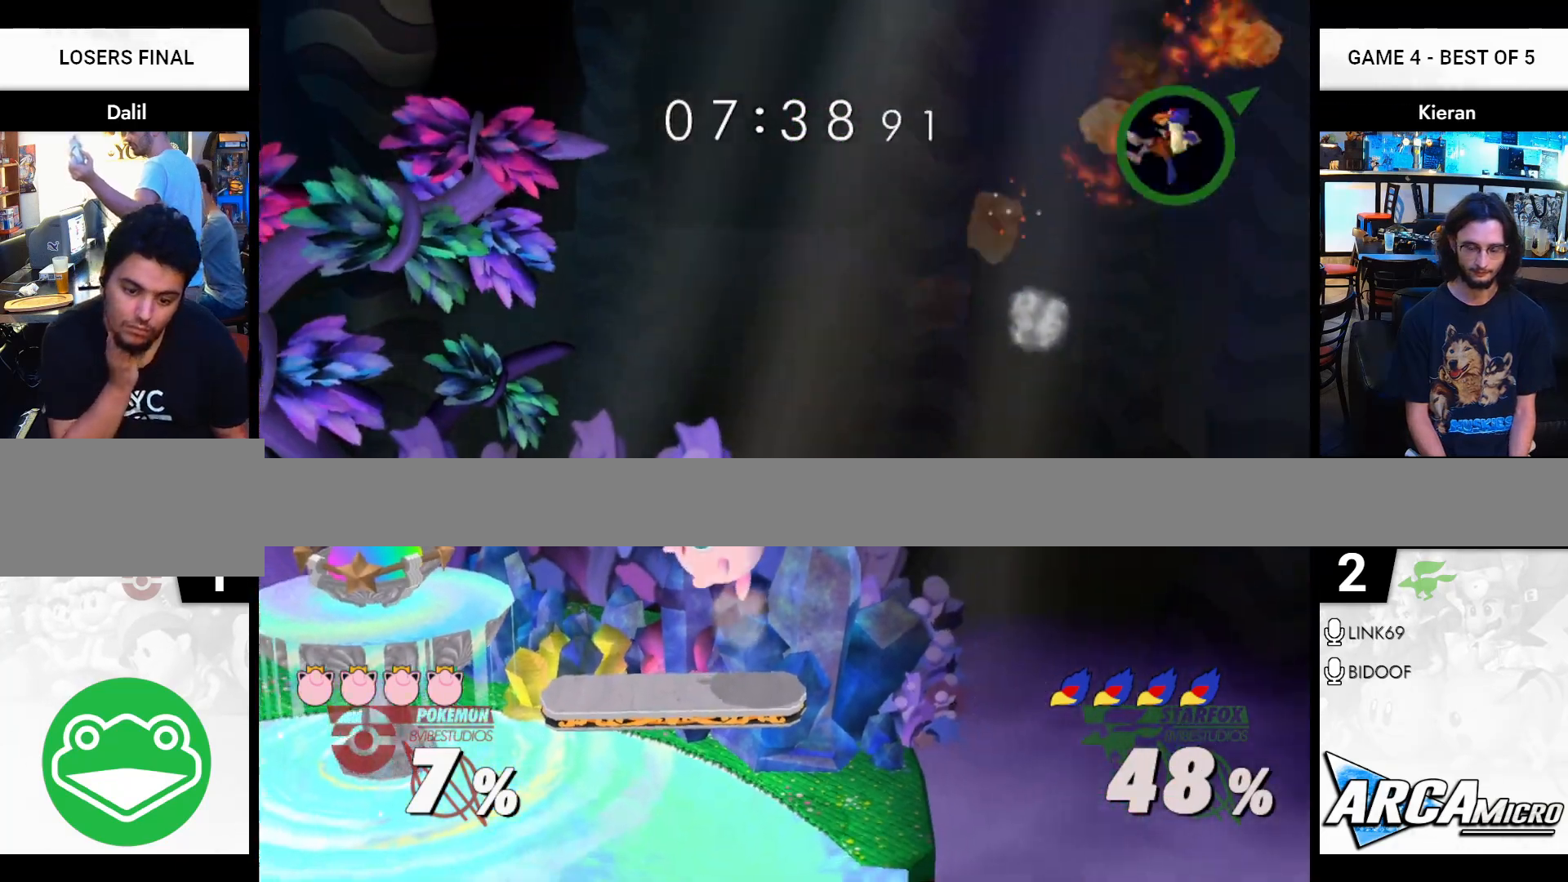
{"buttons": [], "left_stick": "down", "right_stick": "center", "events": []}
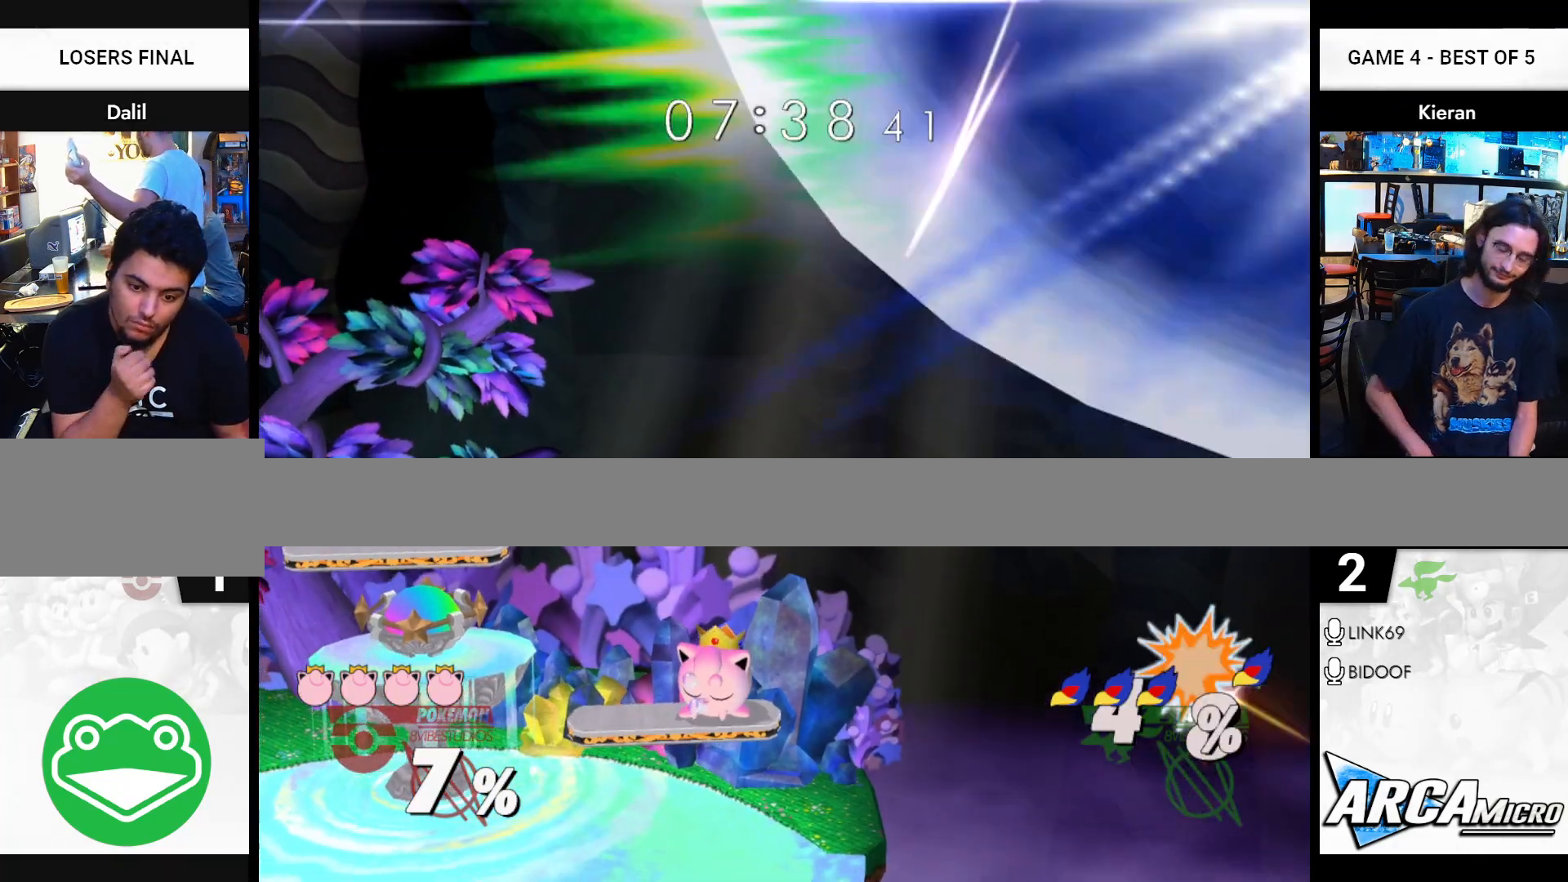
{"buttons": [], "left_stick": "down", "right_stick": "center", "events": []}
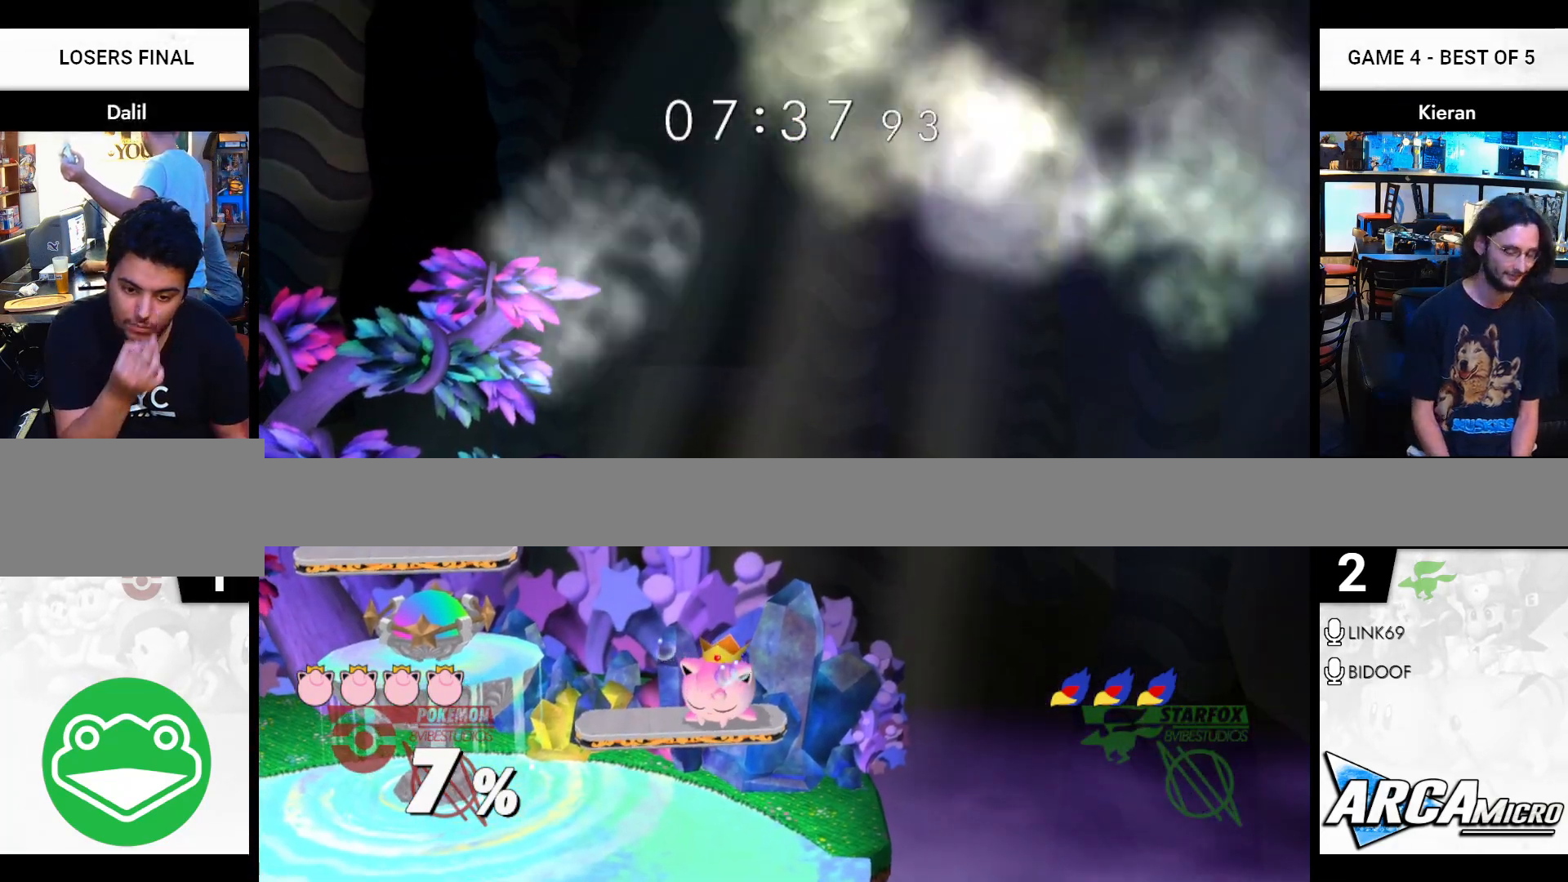
{"buttons": [], "left_stick": "down", "right_stick": "center", "events": []}
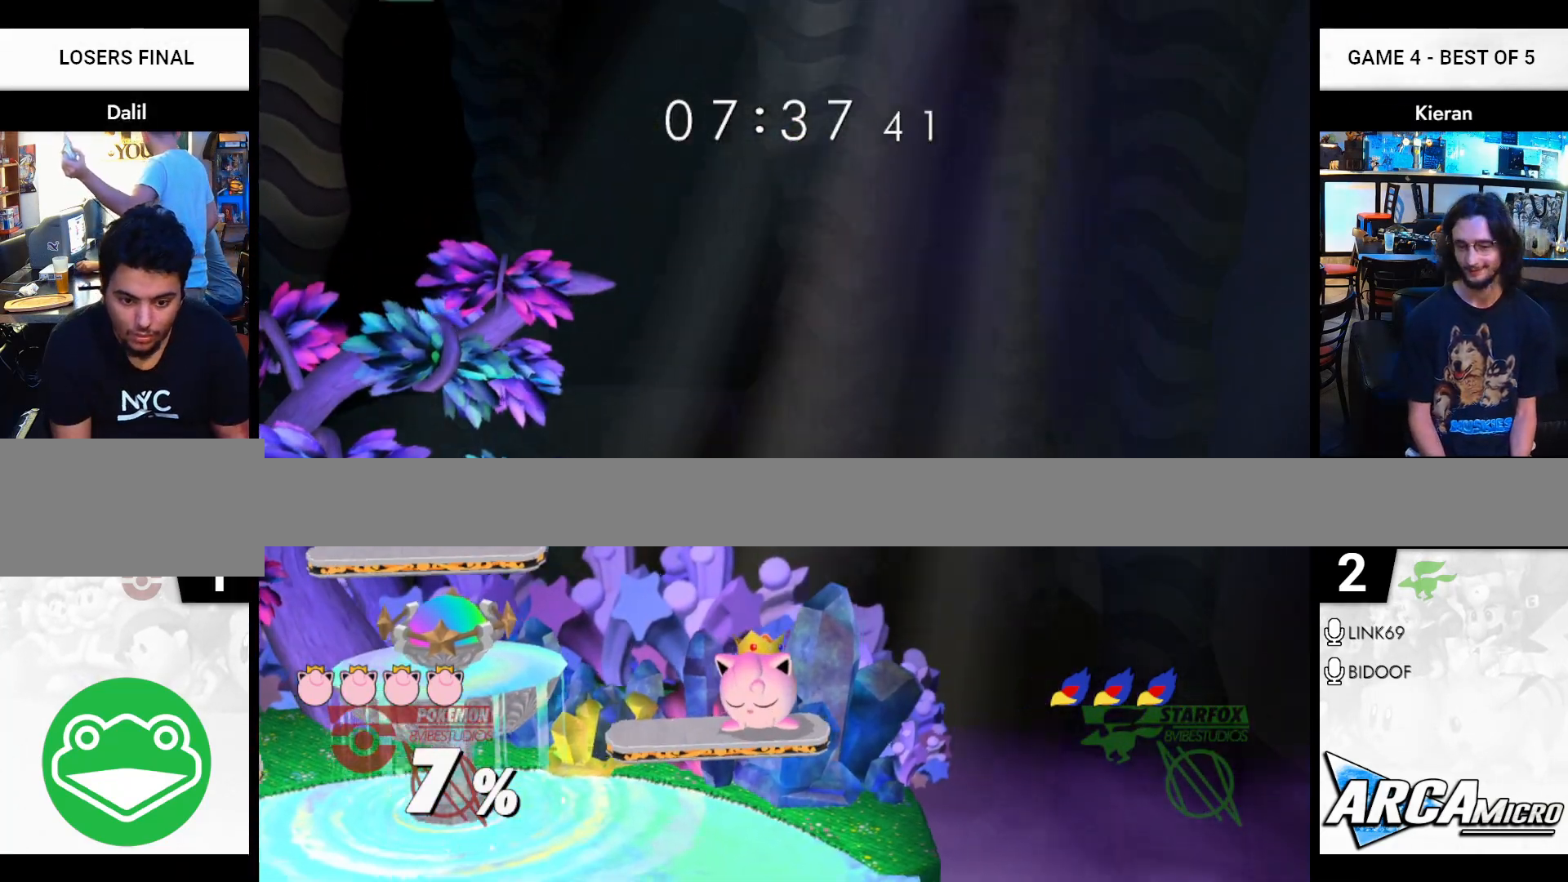
{"buttons": [], "left_stick": "right", "right_stick": "center", "events": [[100, "left_stick", "center"], [267, "left_stick", "right"]]}
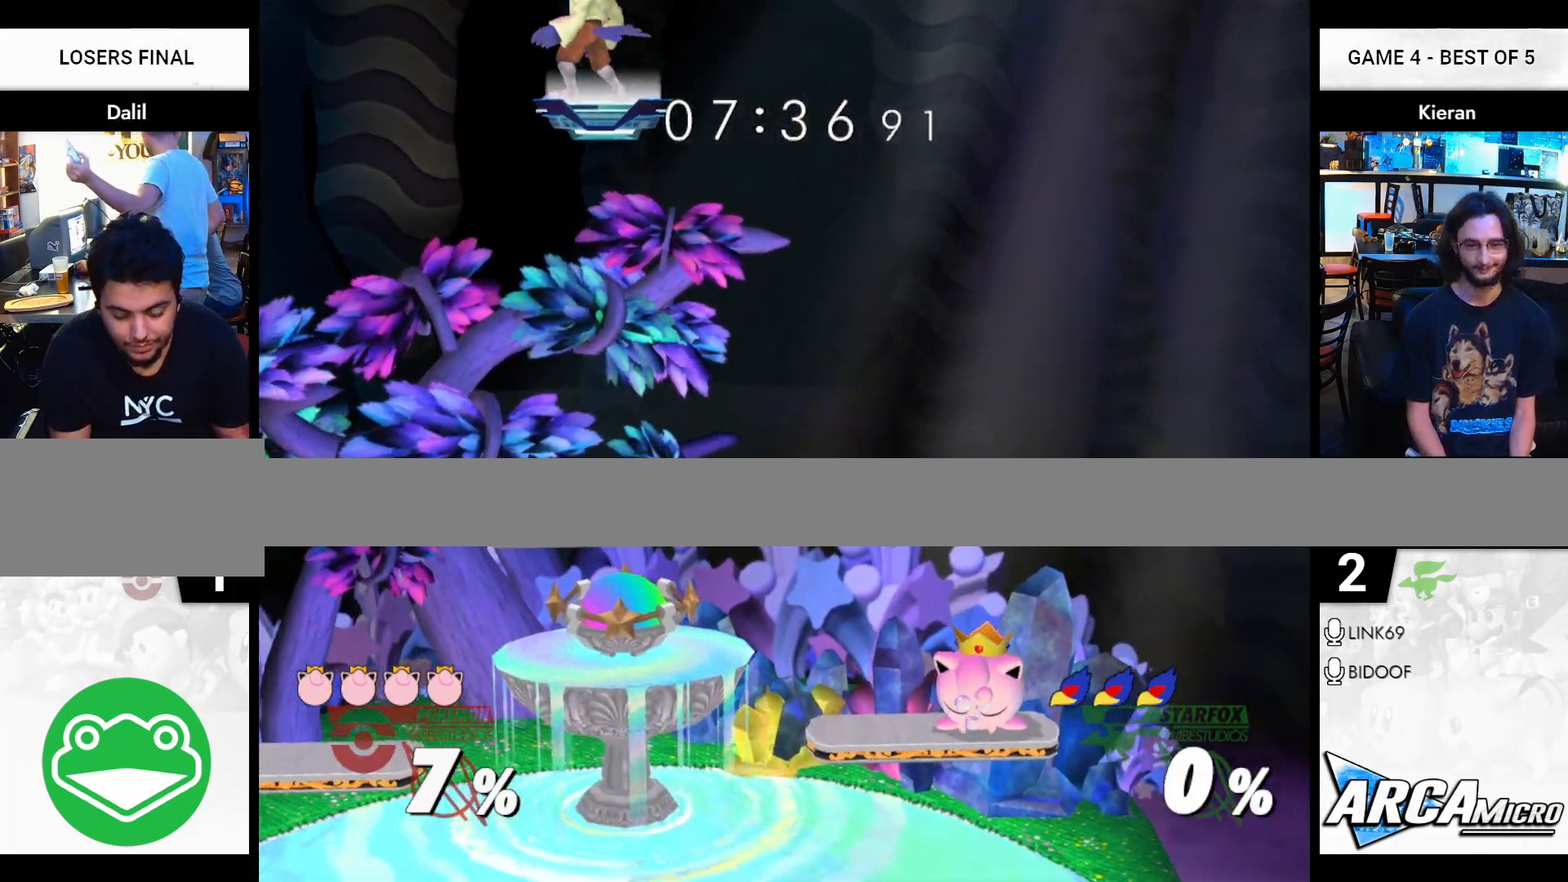
{"buttons": [], "left_stick": "right", "right_stick": "center", "events": []}
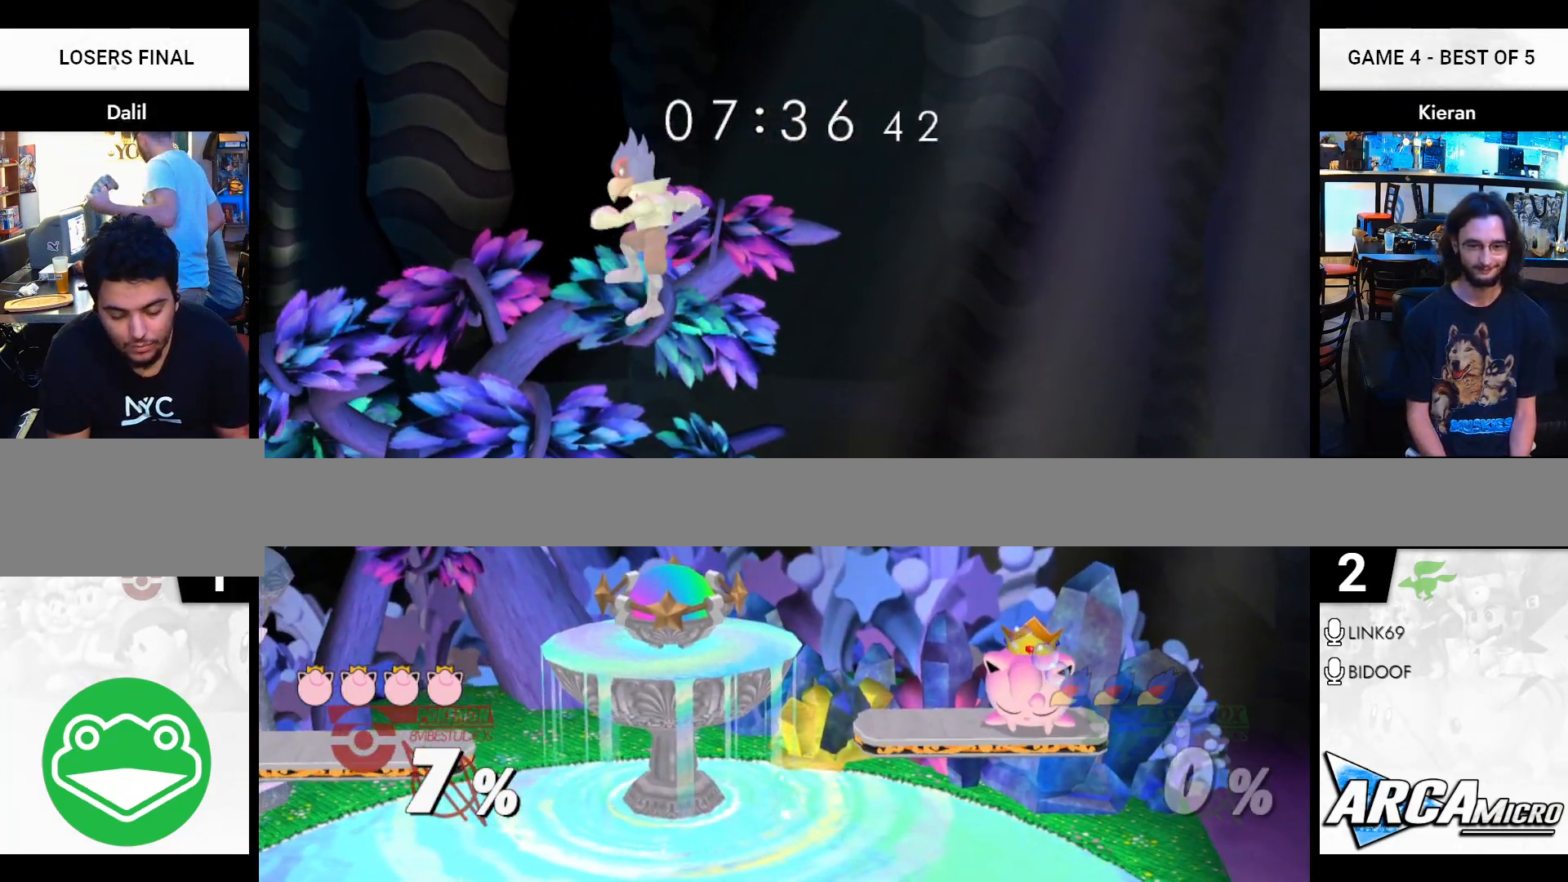
{"buttons": [], "left_stick": "right", "right_stick": "center", "events": []}
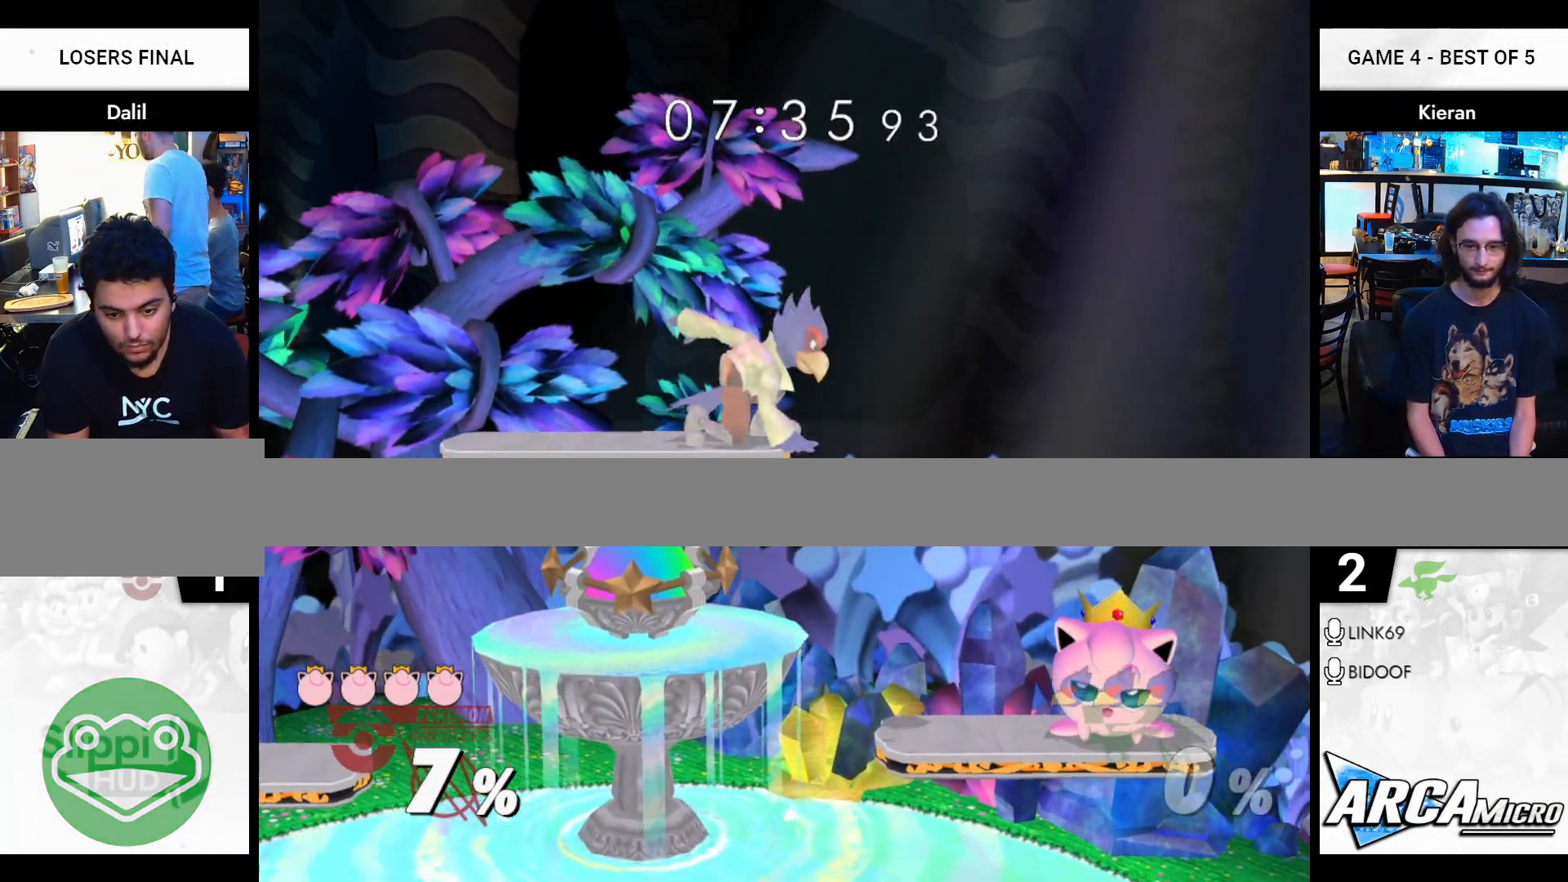
{"buttons": ["R1"], "left_stick": "right", "right_stick": "center", "events": [[451, "R1", "down"]]}
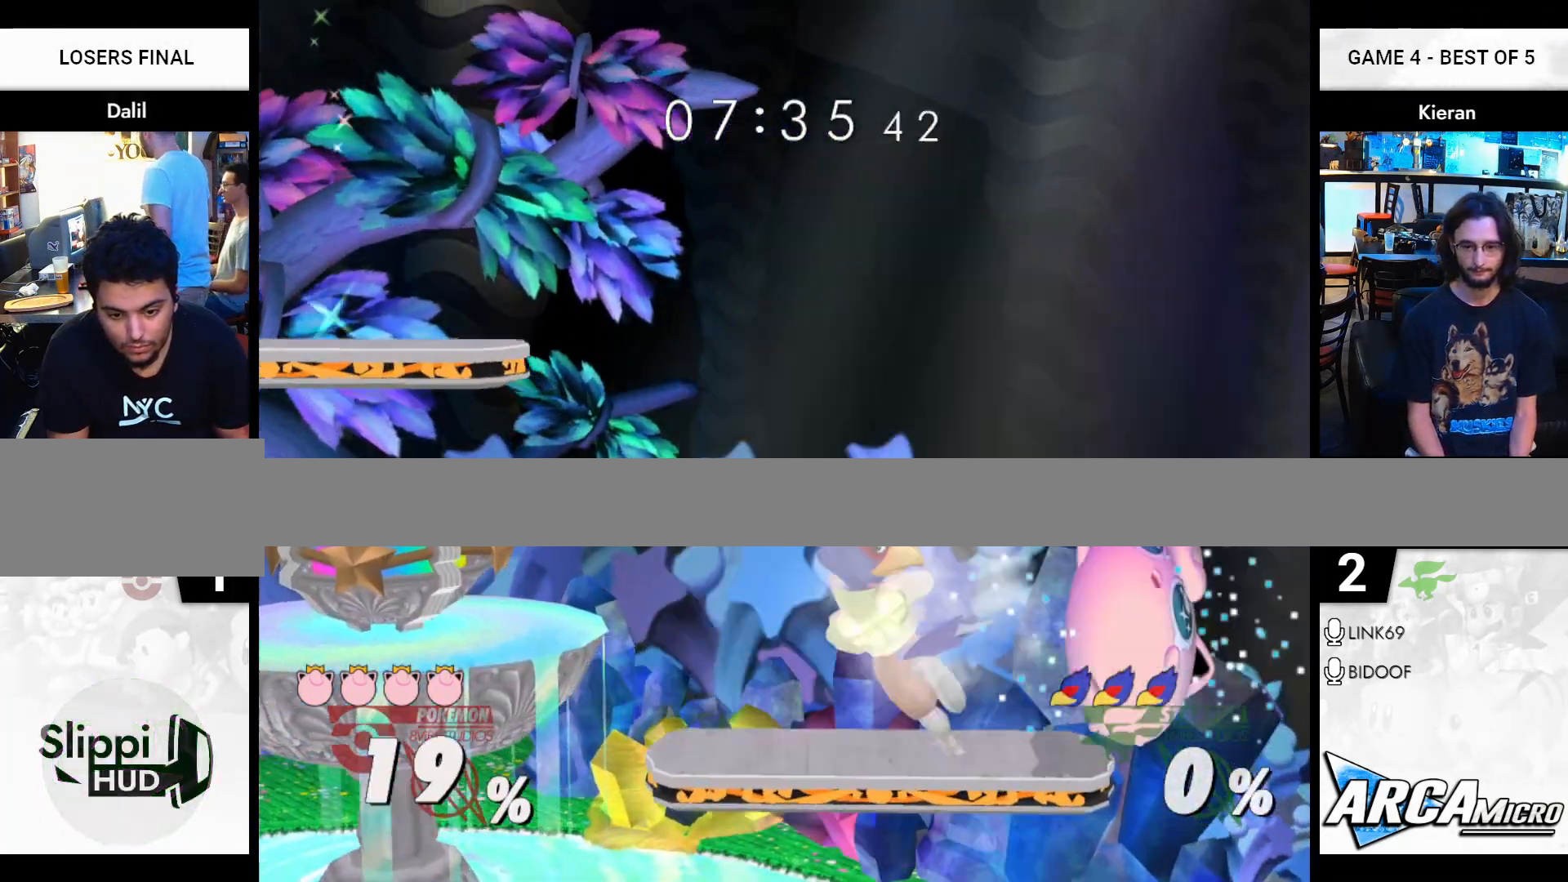
{"buttons": [], "left_stick": "right", "right_stick": "center", "events": [[167, "R1", "up"]]}
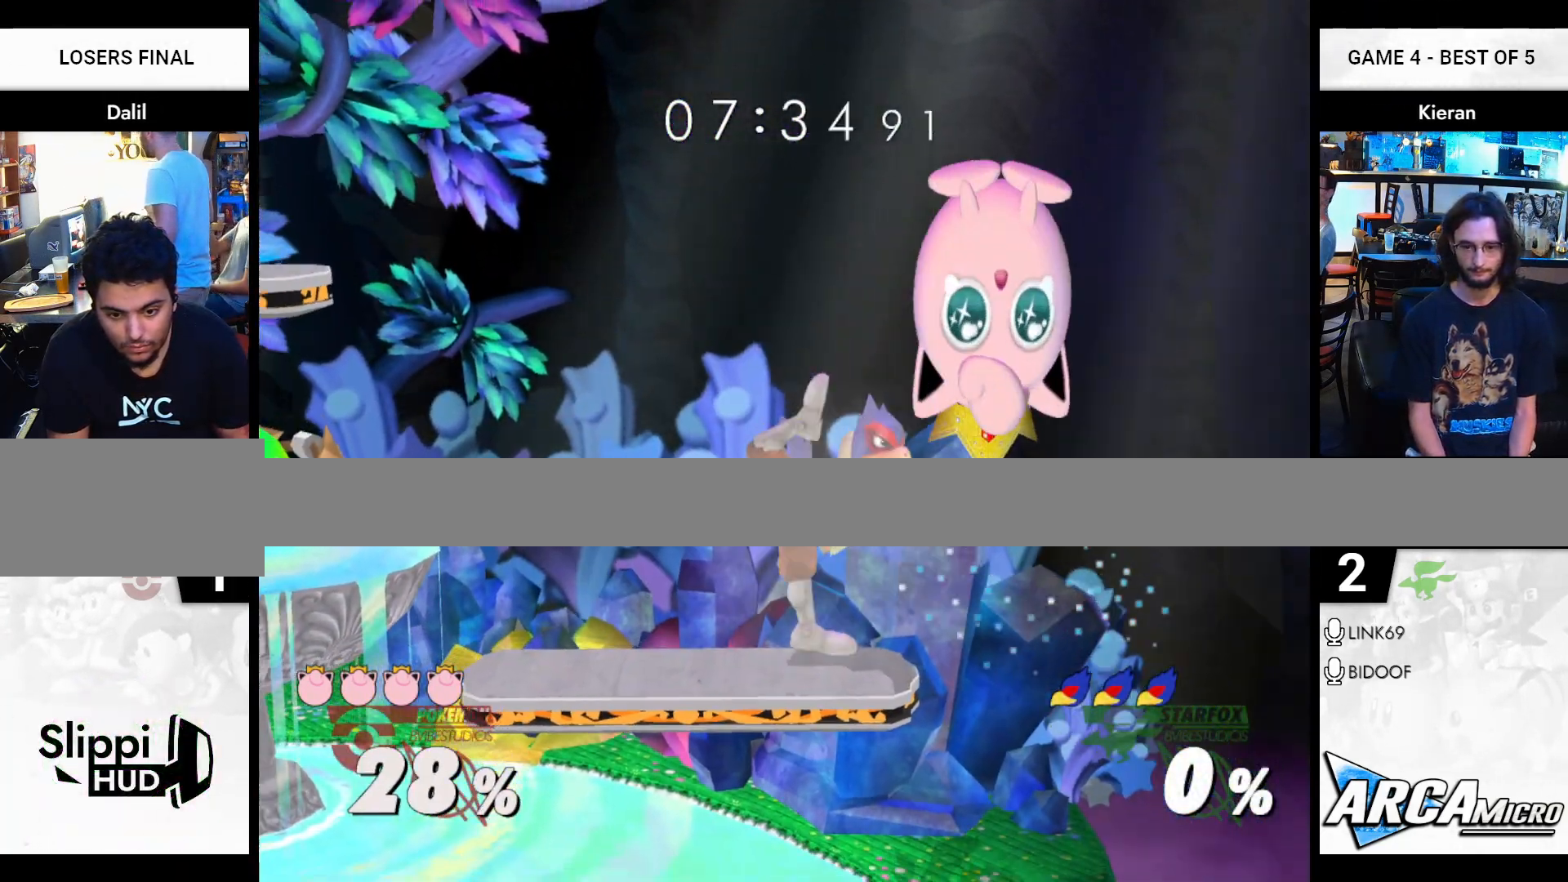
{"buttons": [], "left_stick": "right", "right_stick": "center", "events": []}
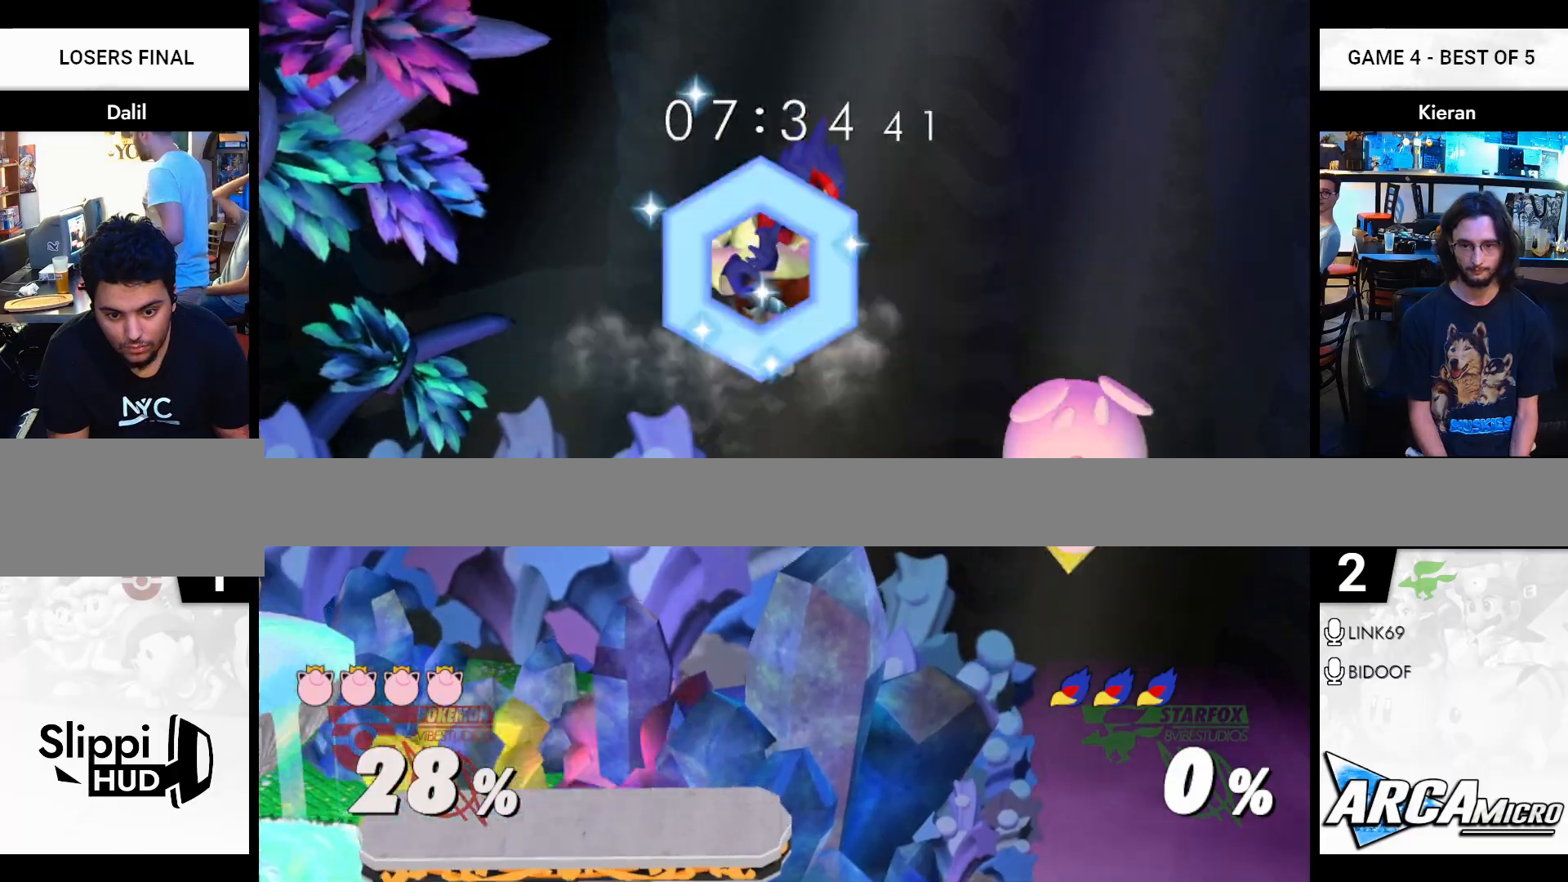
{"buttons": [], "left_stick": "left", "right_stick": "center", "events": [[100, "left_stick", "left"]]}
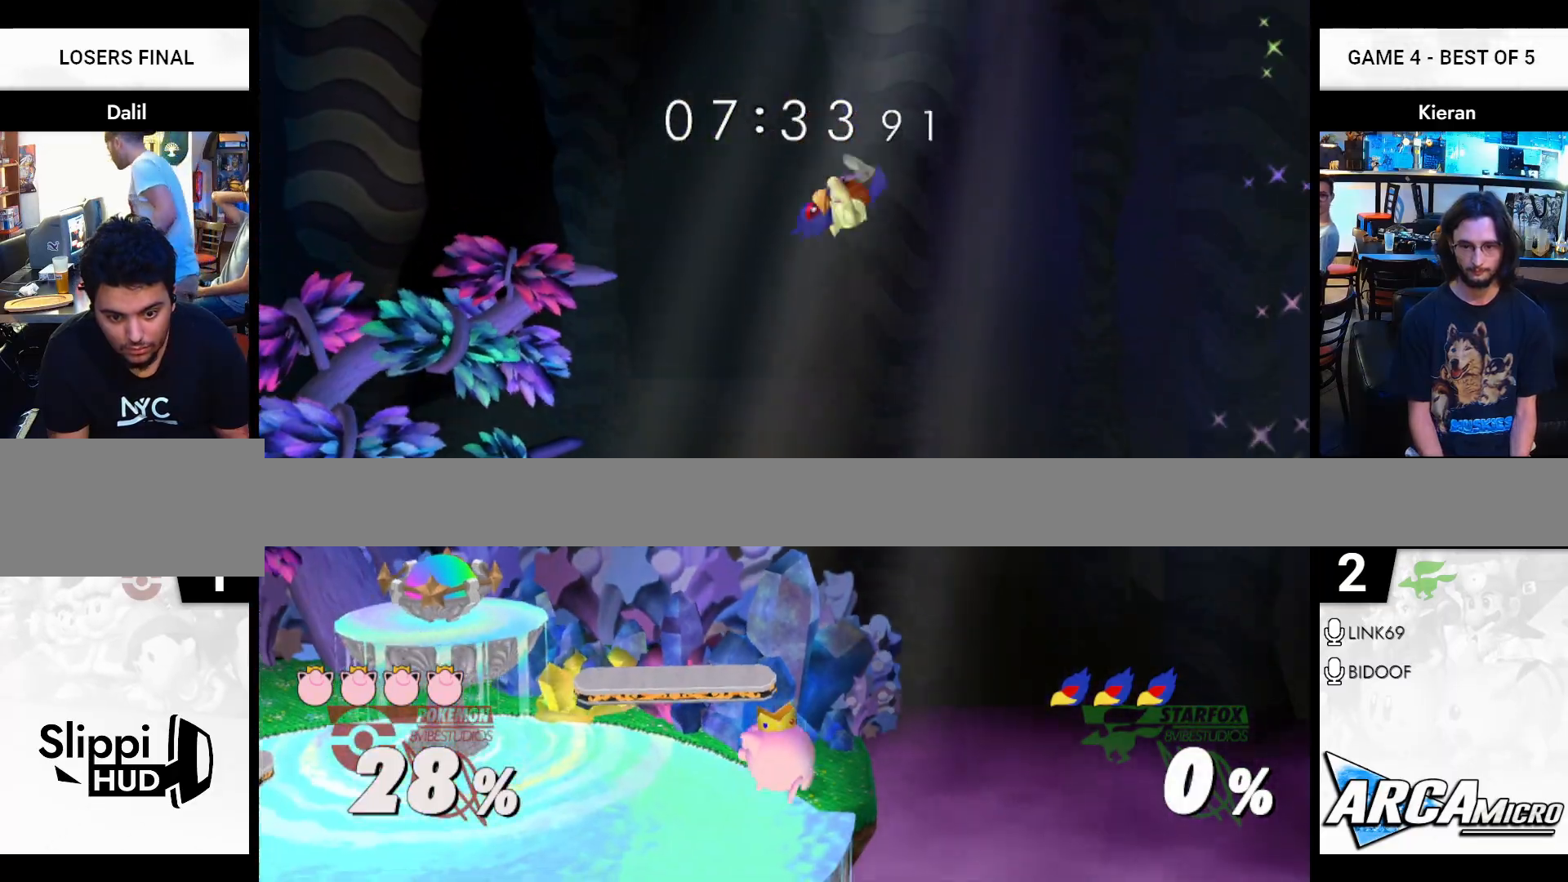
{"buttons": [], "left_stick": "center", "right_stick": "center", "events": [[217, "Y", "down"], [317, "left_stick", "right"], [317, "right_stick", "right"], [384, "Y", "up"], [417, "left_stick", "left"], [417, "right_stick", "center"], [501, "left_stick", "center"]]}
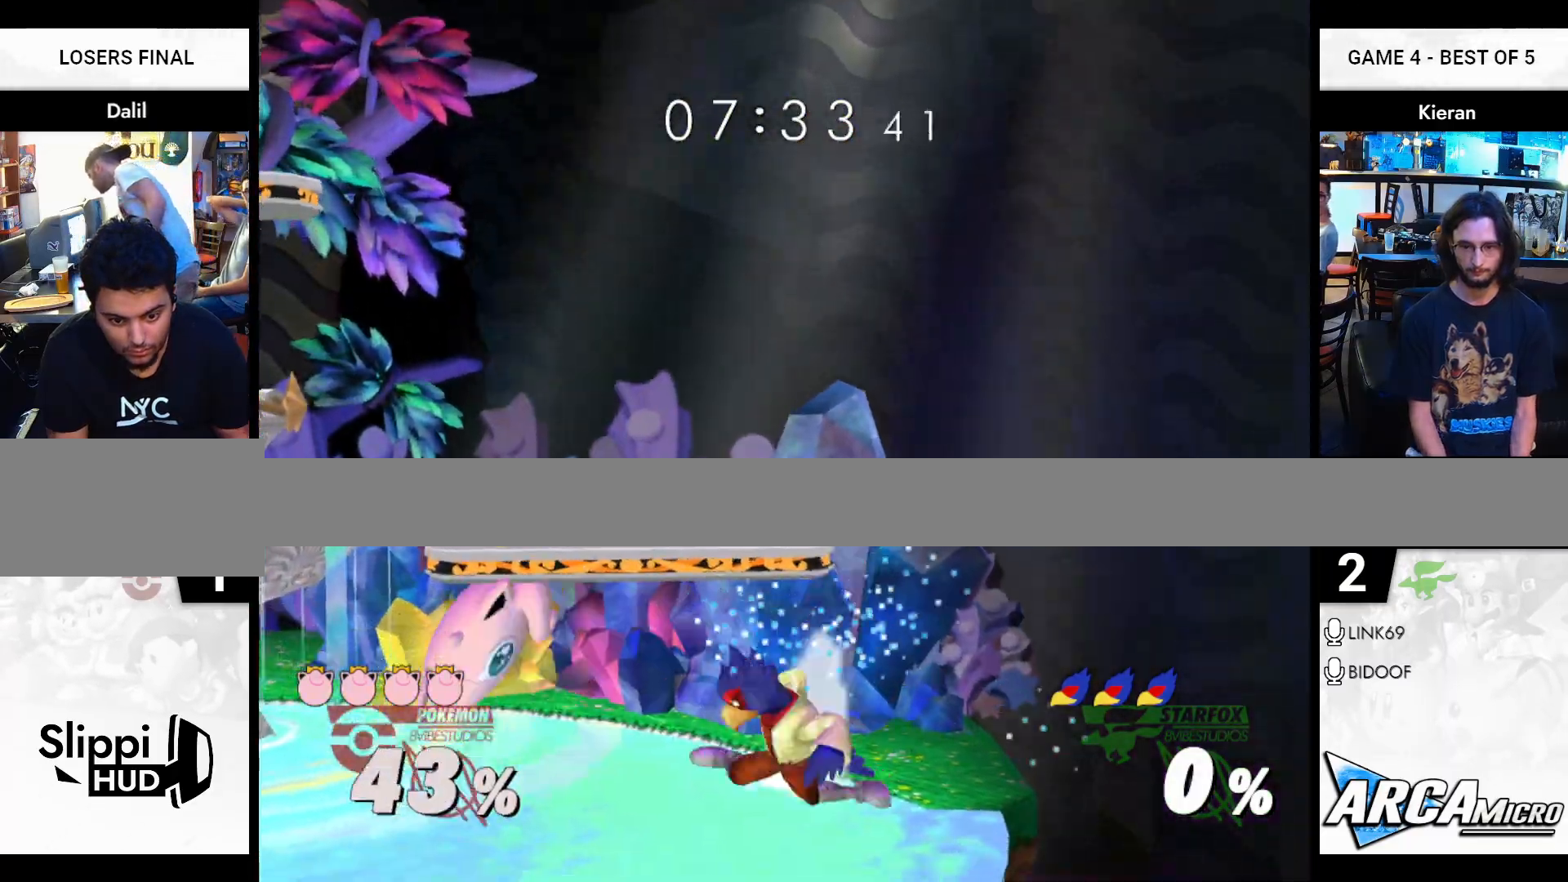
{"buttons": [], "left_stick": "center", "right_stick": "center", "events": [[217, "left_stick", "left"], [484, "left_stick", "center"]]}
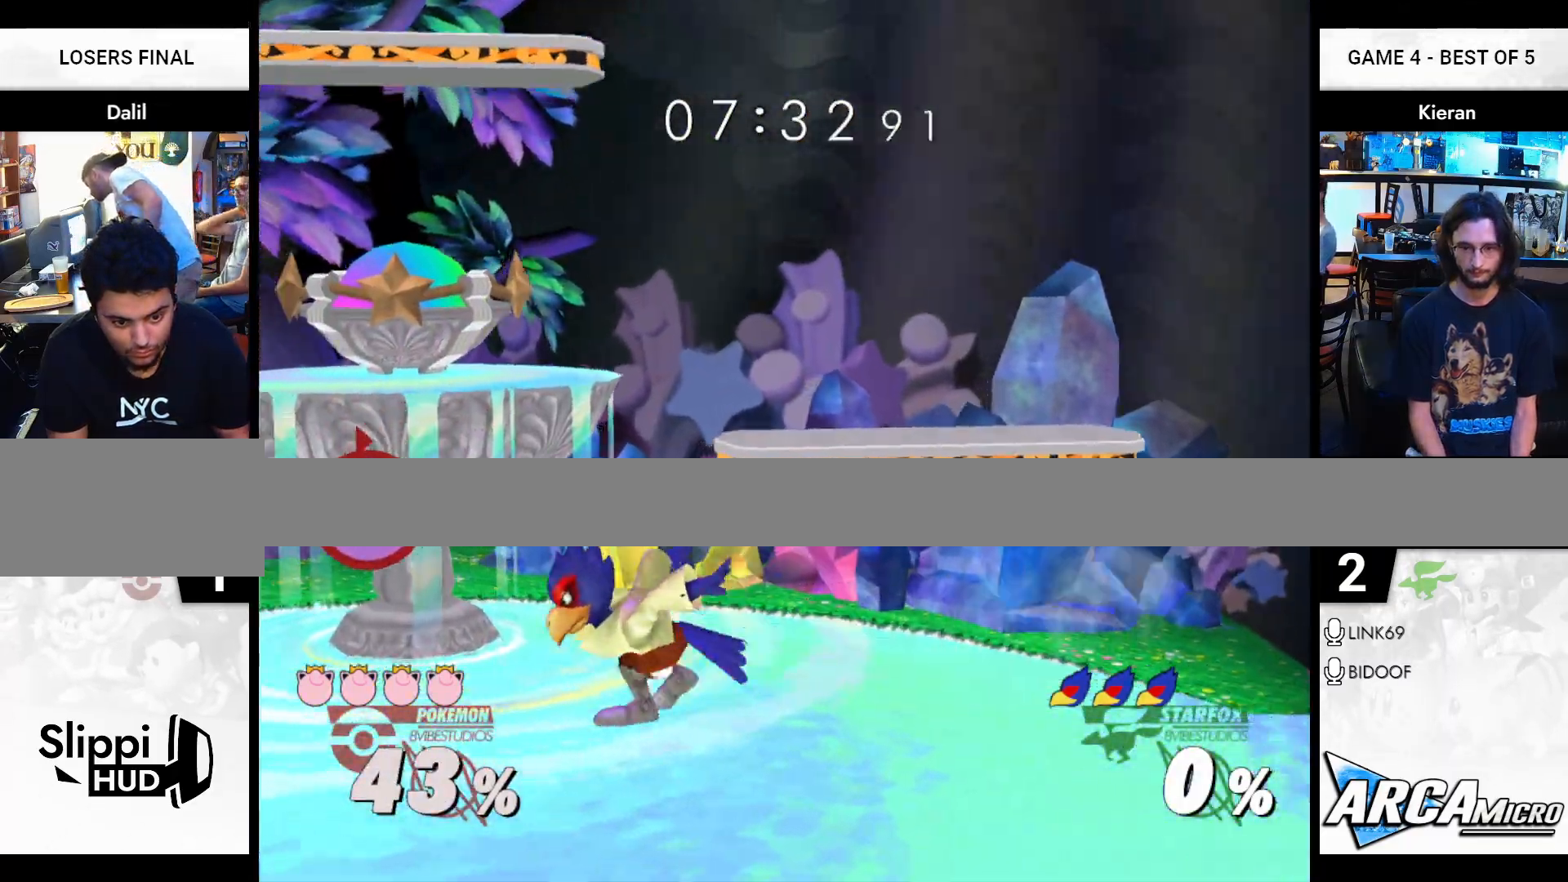
{"buttons": ["R1"], "left_stick": "right", "right_stick": "center", "events": [[84, "left_stick", "right"], [100, "R1", "down"]]}
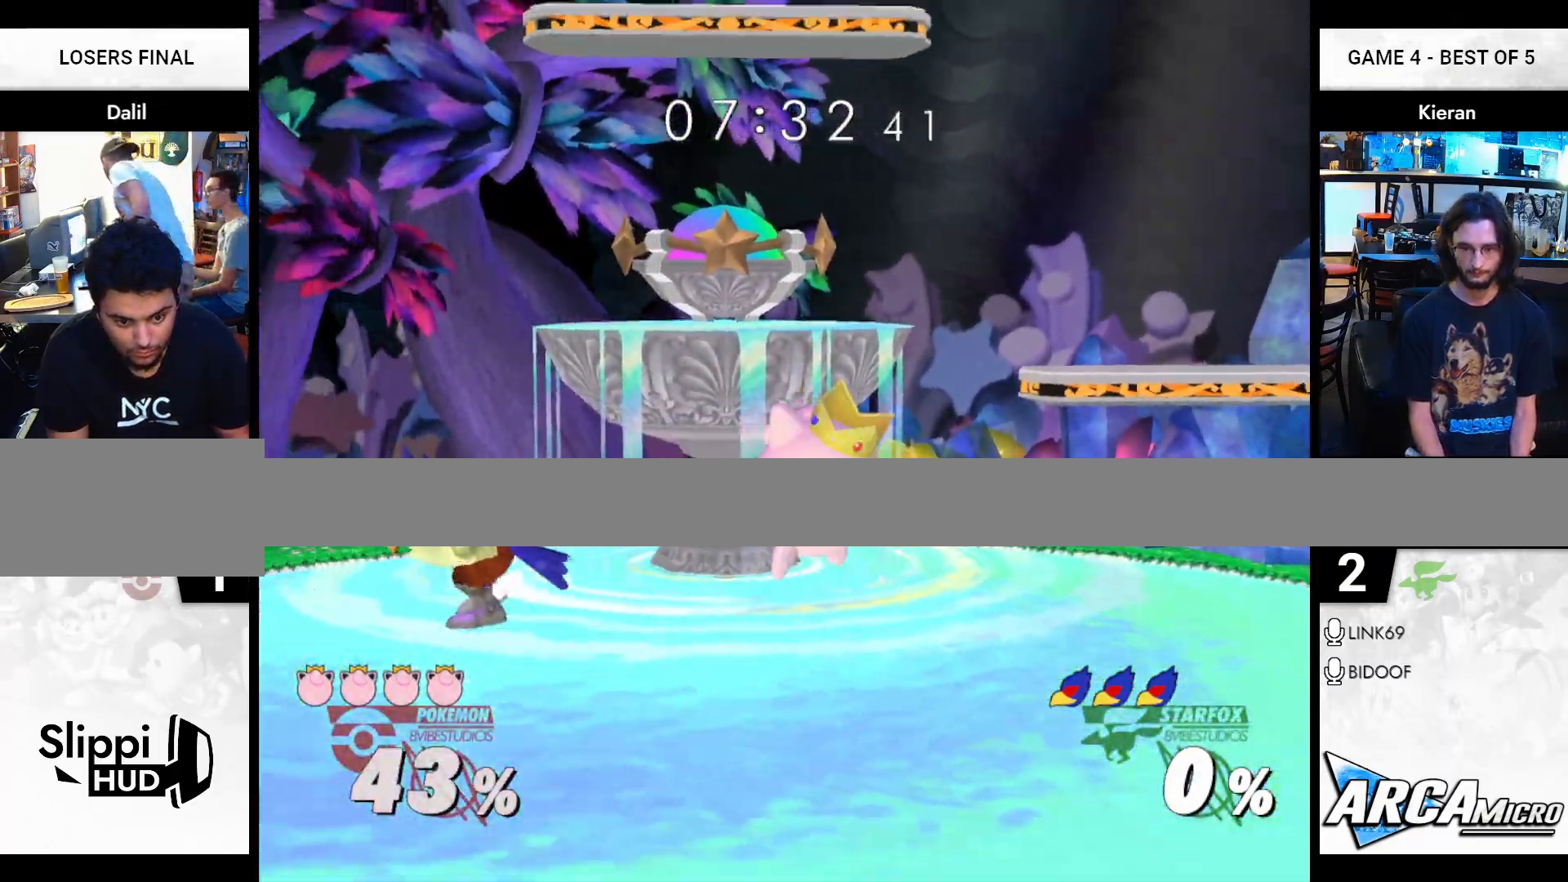
{"buttons": [], "left_stick": "right", "right_stick": "center", "events": [[50, "R1", "up"], [300, "left_stick", "center"], [450, "left_stick", "right"]]}
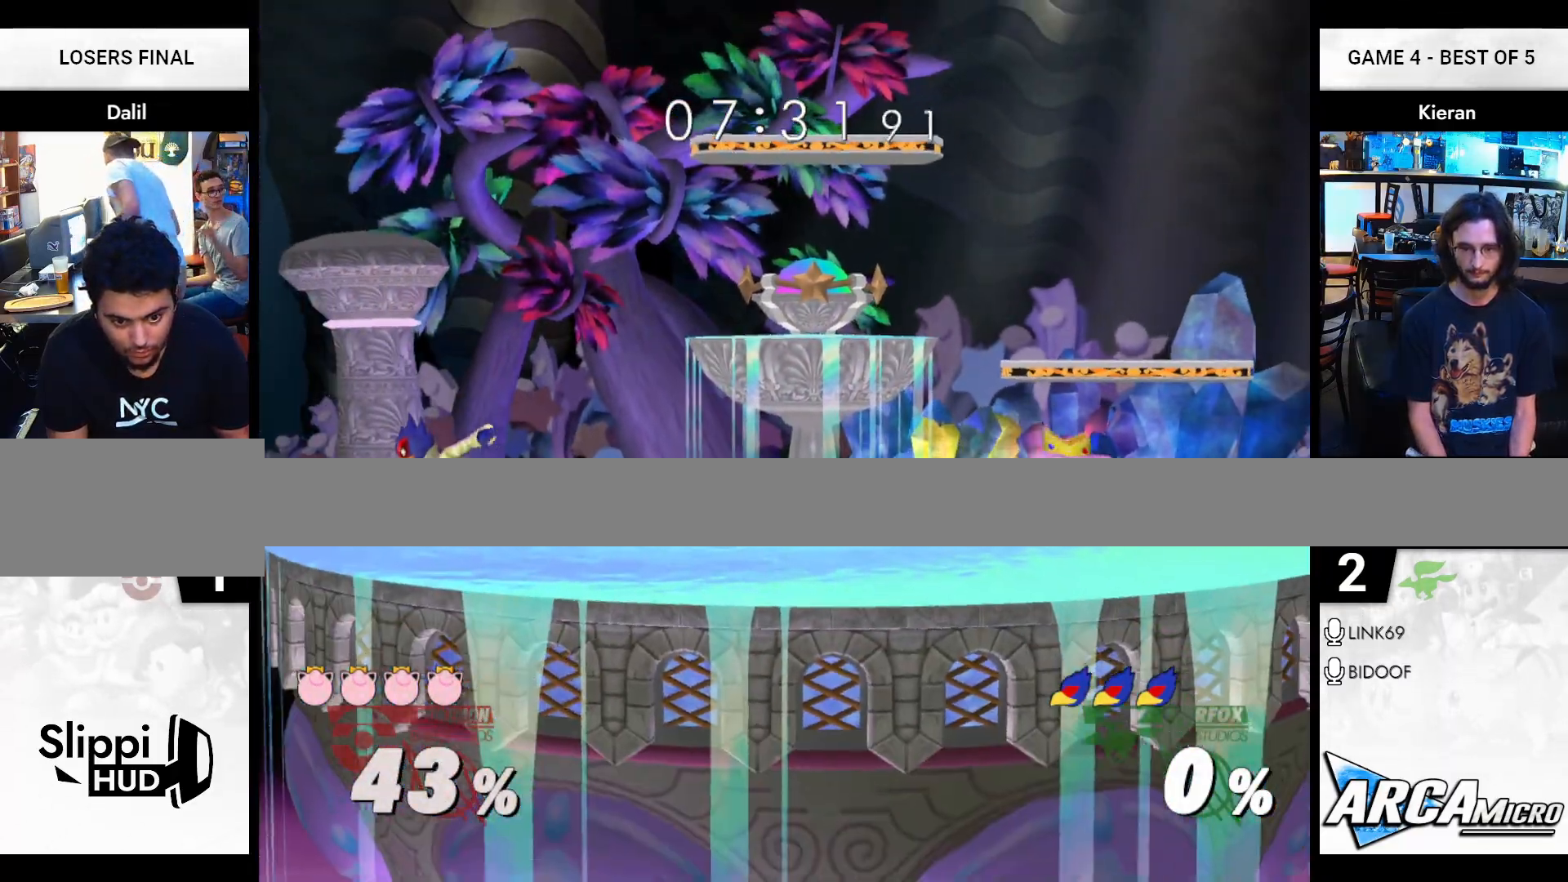
{"buttons": [], "left_stick": "left", "right_stick": "center", "events": [[17, "Y", "down"], [67, "left_stick", "left"], [234, "Y", "up"]]}